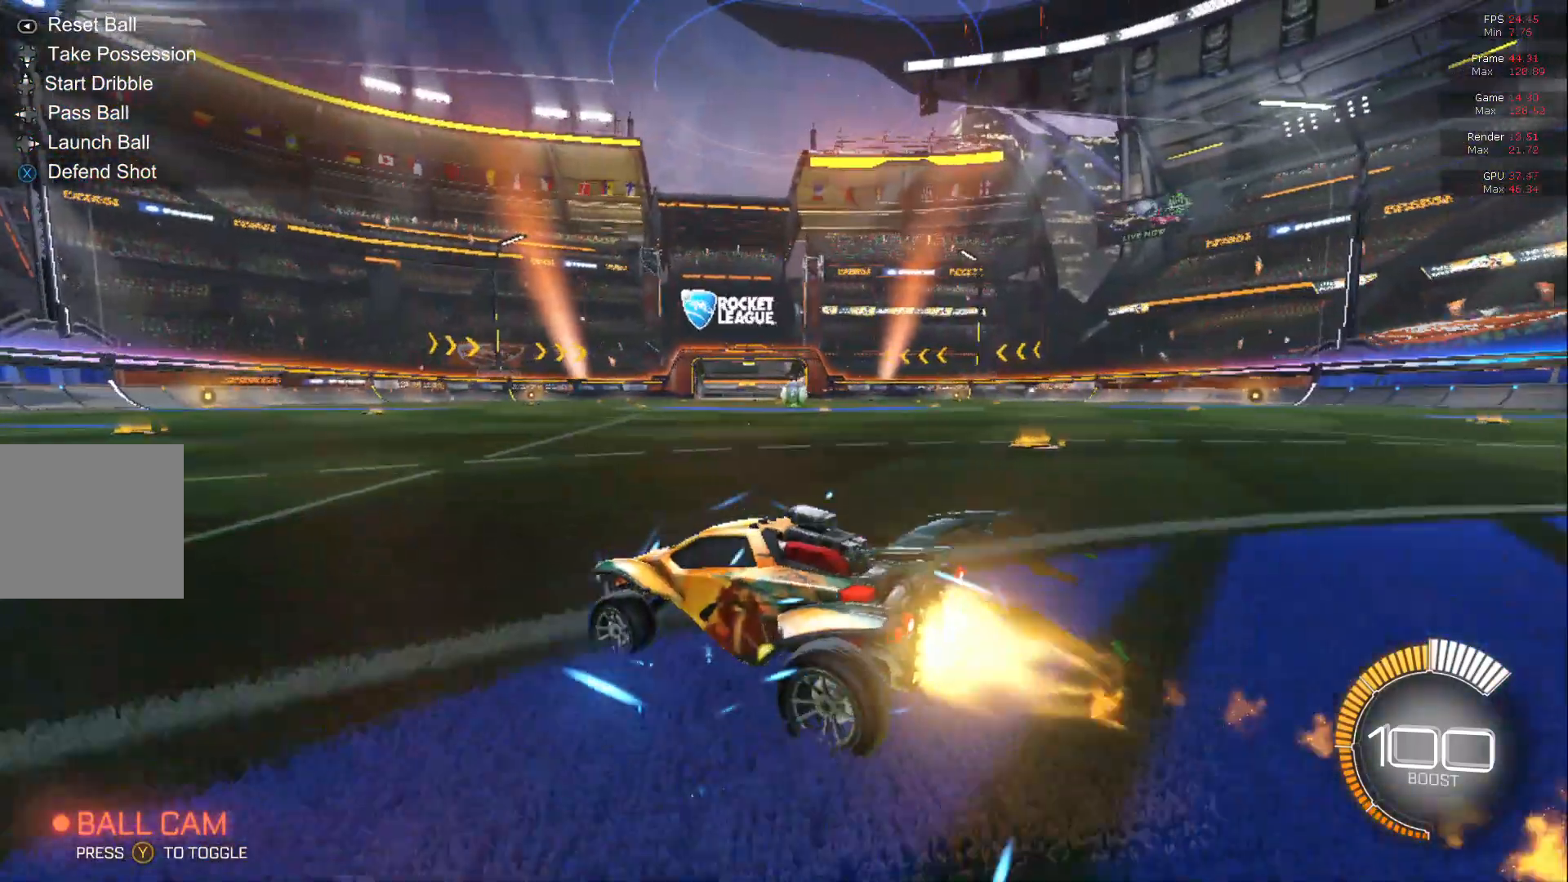
Gameplay with a controller (Xbox layout); each line is a JSON object with the inputs held at the frame after it. "events" lists button and stick changes between this image and that frame as [ms after this image, input, new state], when the widget could be followed in between. Not read: DPAD_DOWN DPAD_LEFT DPAD_RIGHT DPAD_UP L3 R3 SELECT START right_stick.
{"buttons": ["L2"], "left_stick": "center", "events": [[17, "B", "up"], [50, "L2", "down"], [83, "R2", "up"], [333, "left_stick", "center"]]}
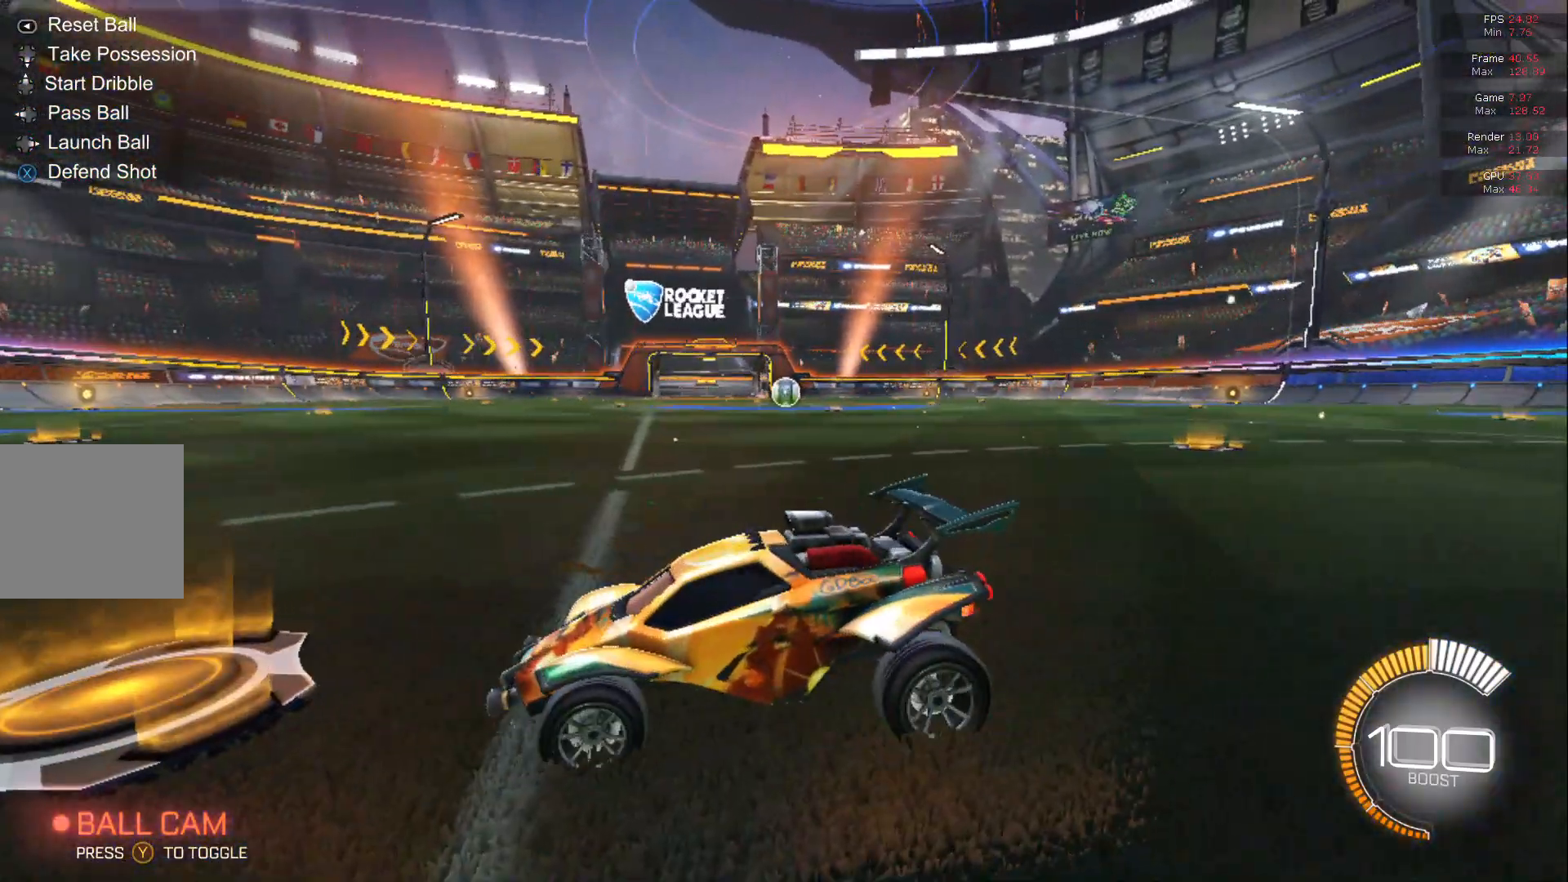
{"buttons": ["B", "R2"], "left_stick": "center", "events": [[183, "B", "down"], [233, "R2", "down"], [267, "L2", "up"]]}
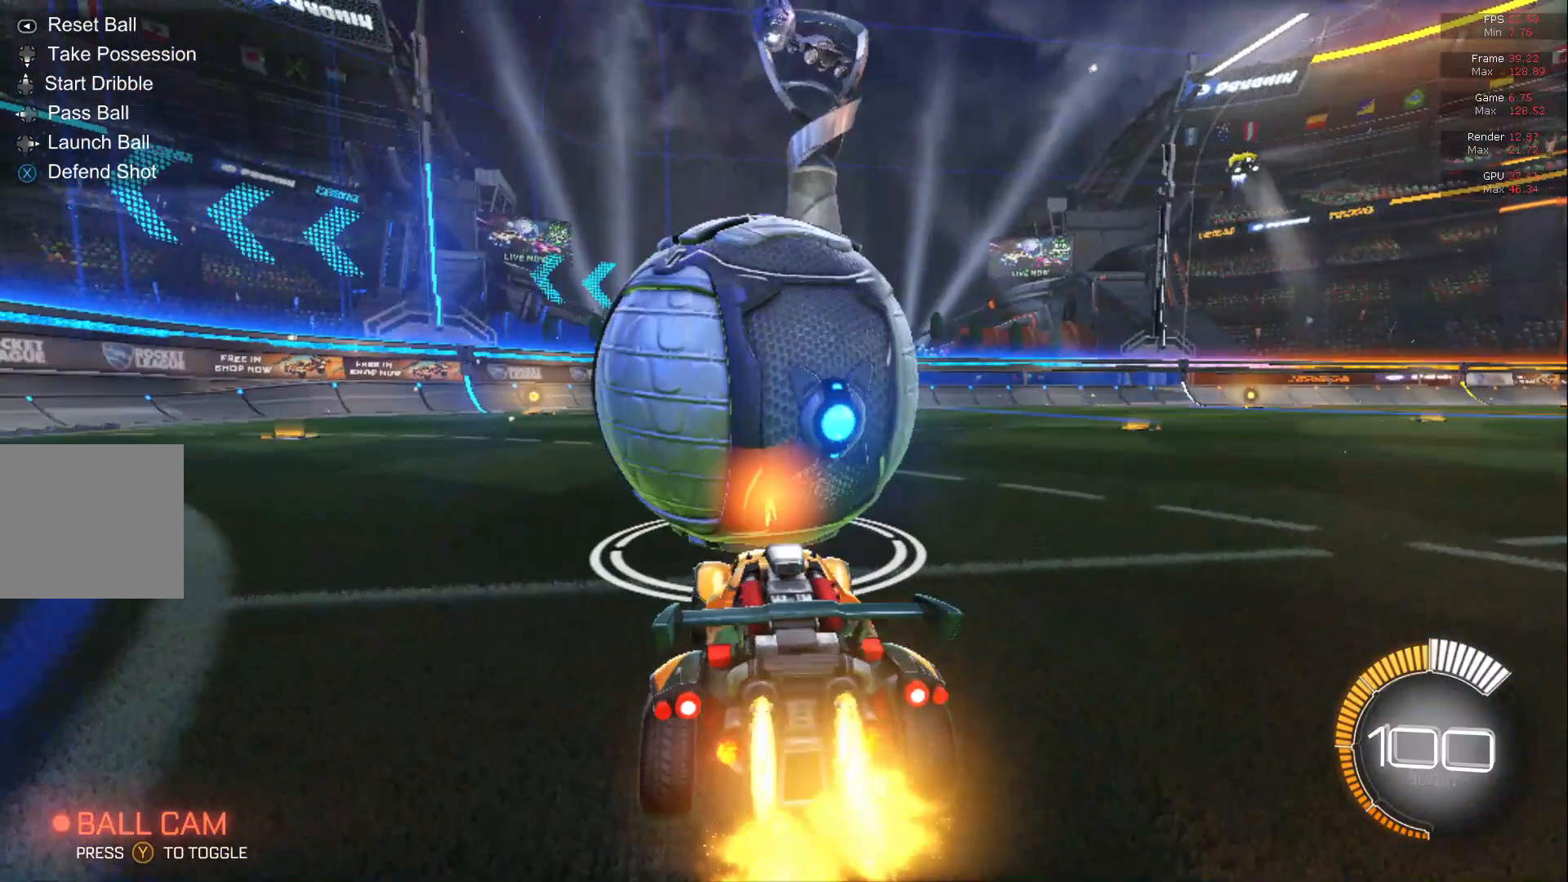
{"buttons": ["L2"], "left_stick": "center", "events": [[167, "B", "up"], [317, "R2", "up"], [367, "L2", "down"]]}
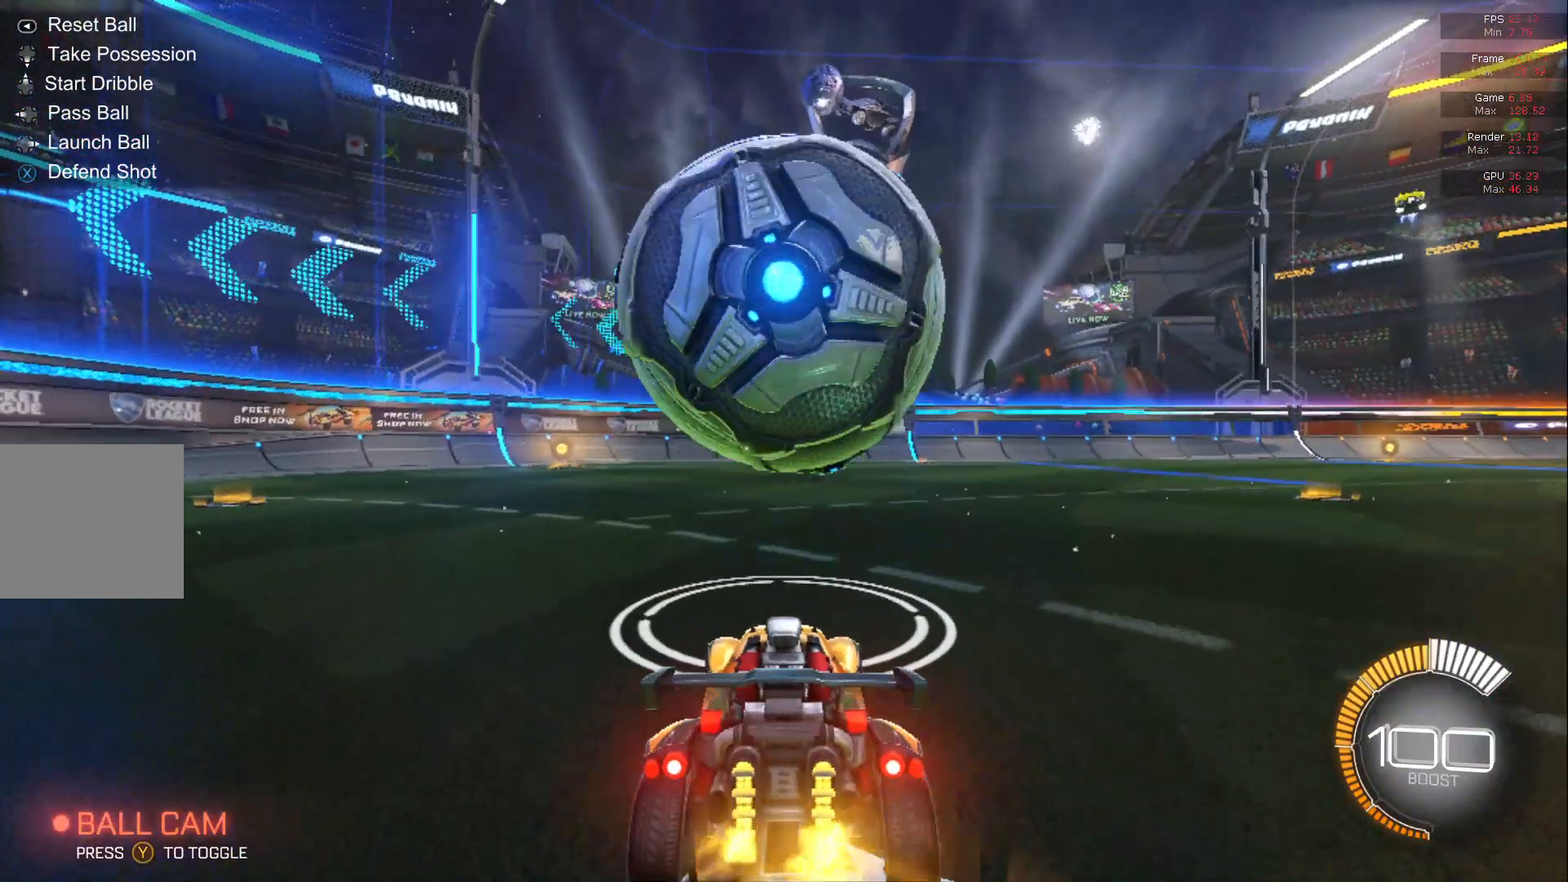
{"buttons": [], "left_stick": "center", "events": [[17, "L2", "up"], [17, "R2", "down"], [50, "B", "down"], [283, "B", "up"], [333, "R2", "up"]]}
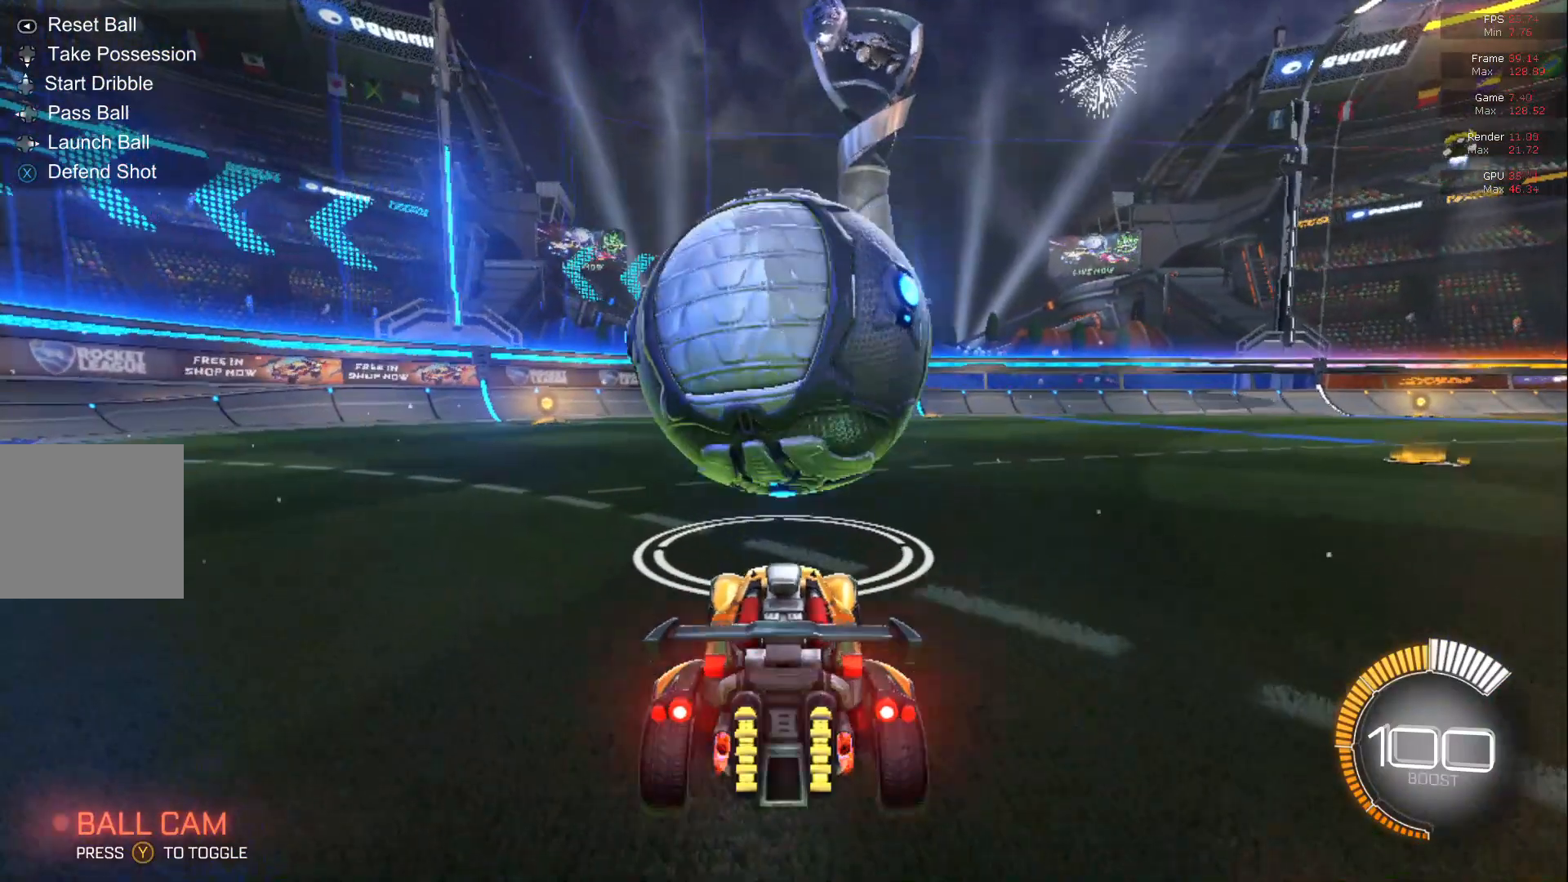
{"buttons": ["B", "R2"], "left_stick": "center", "events": [[17, "B", "down"], [17, "R2", "down"], [200, "B", "up"], [433, "B", "down"]]}
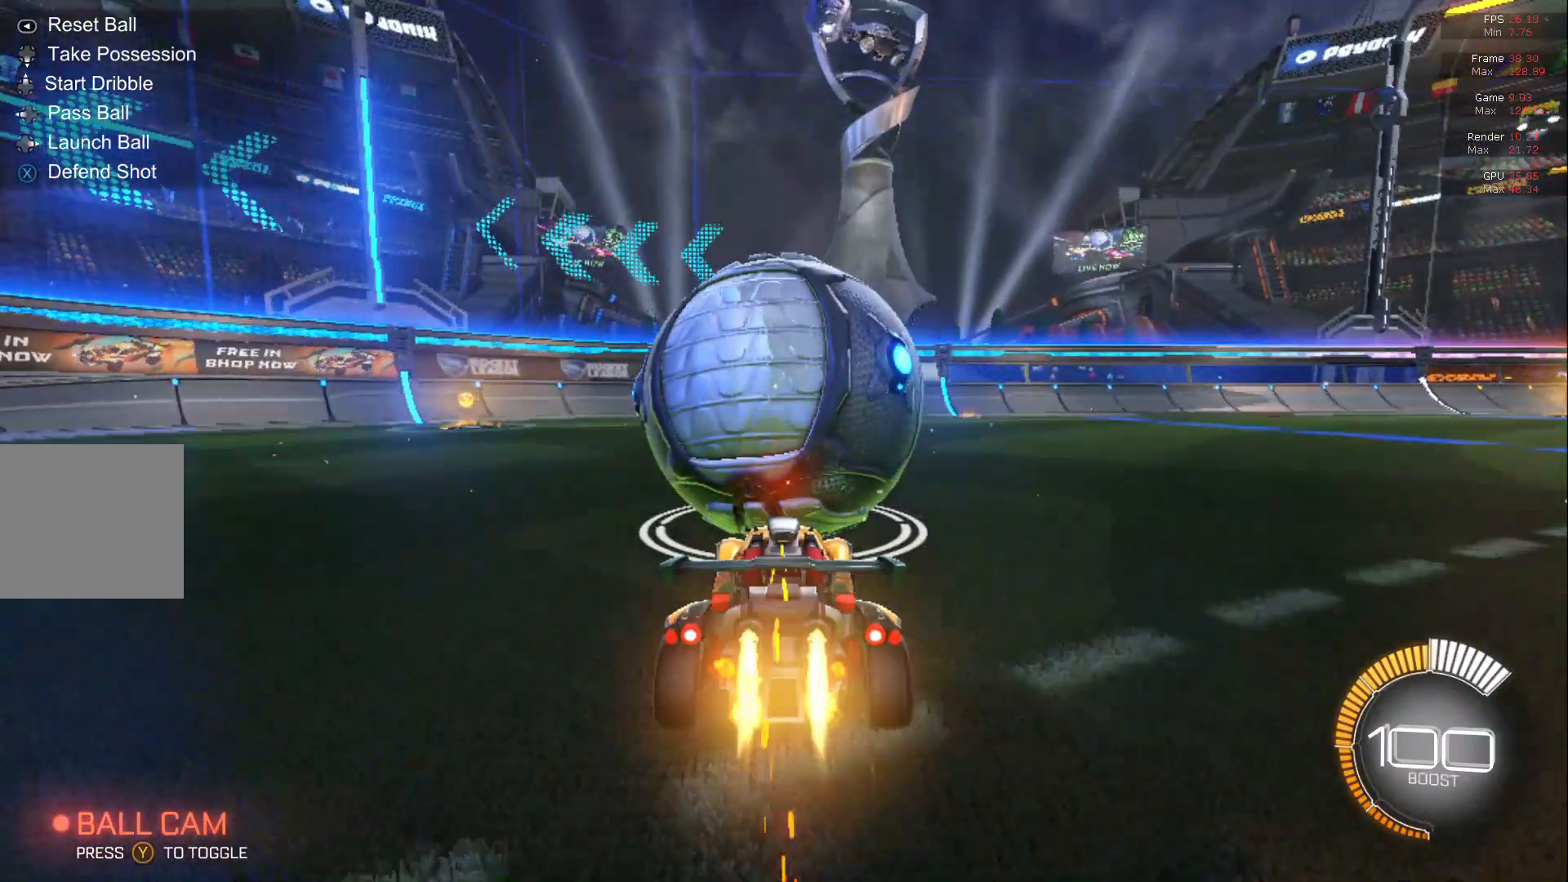
{"buttons": ["L2", "R2"], "left_stick": "center", "events": [[200, "B", "up"], [200, "L2", "down"], [233, "R2", "up"], [300, "R2", "down"]]}
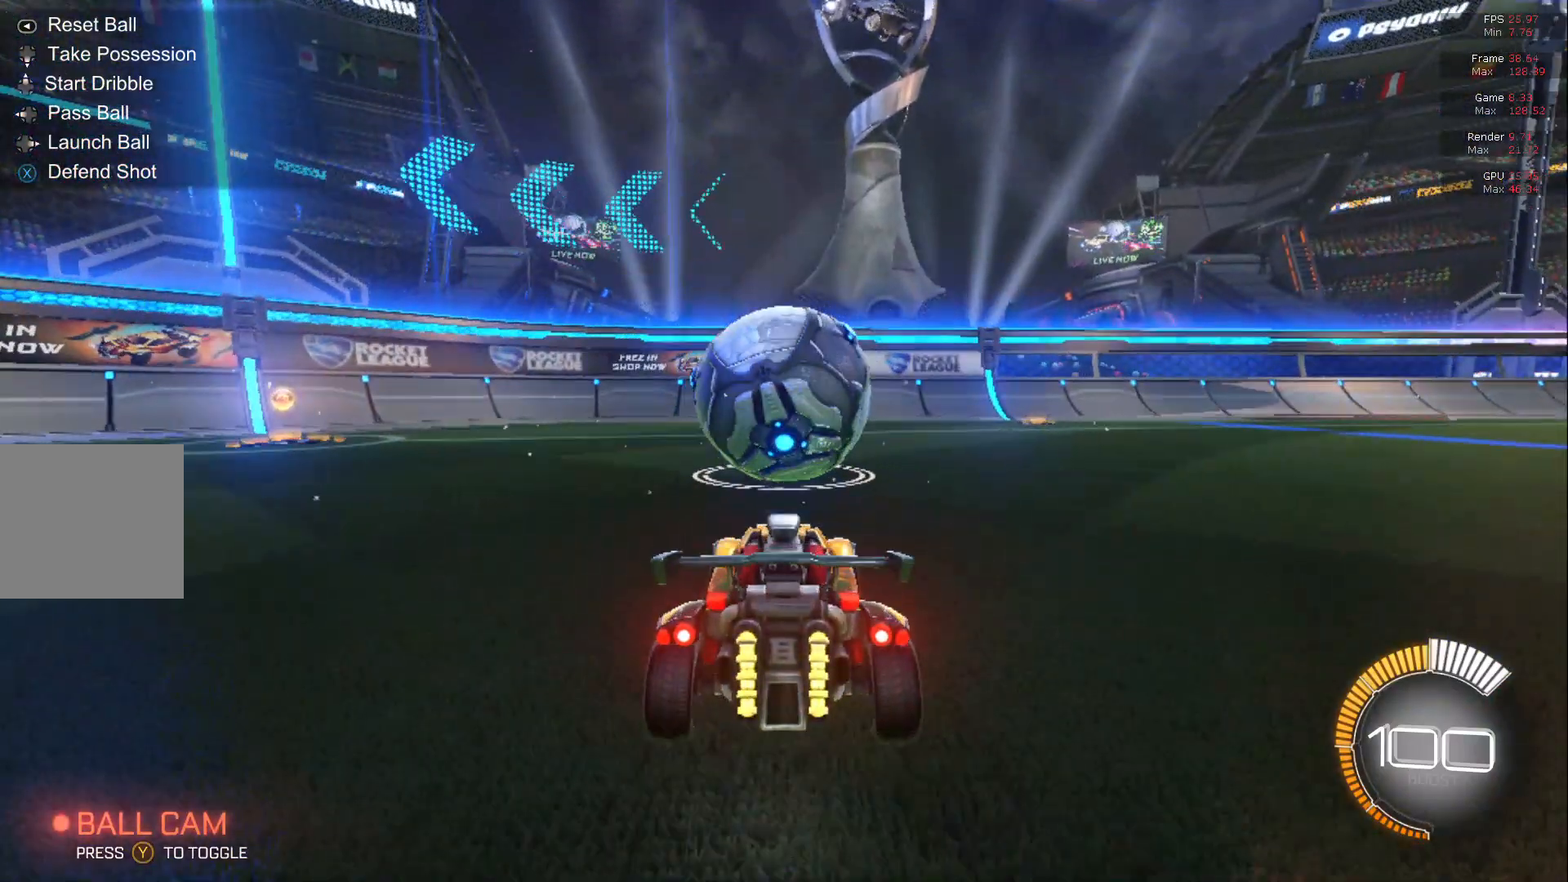
{"buttons": ["B", "R2"], "left_stick": "center", "events": [[150, "L2", "up"], [200, "B", "down"]]}
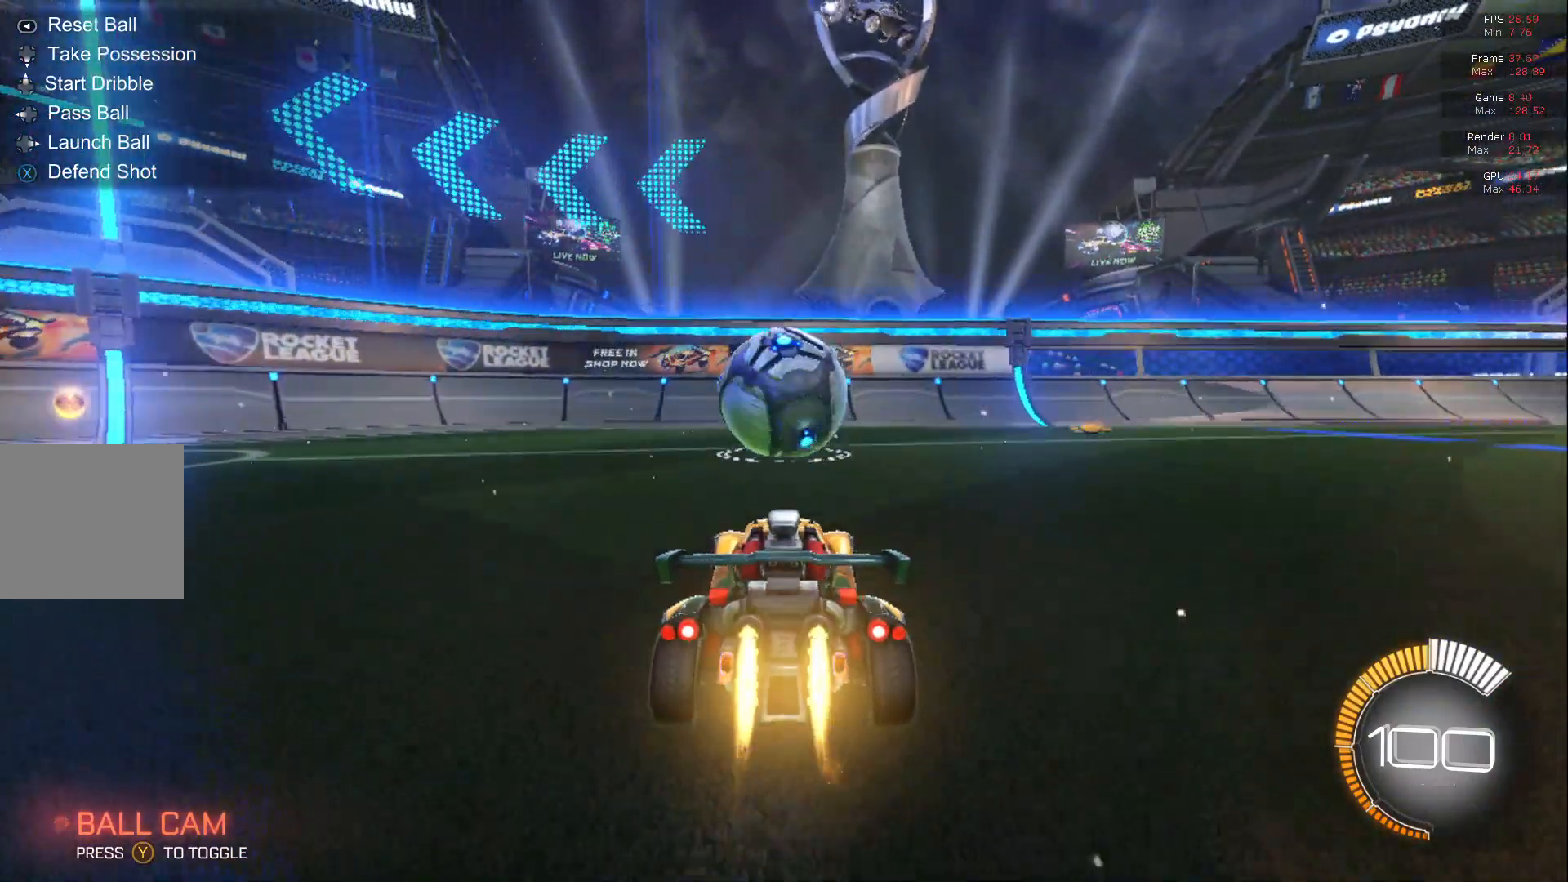
{"buttons": ["B", "R2"], "left_stick": "right", "events": [[200, "A", "down"], [200, "L1", "down"], [300, "A", "up"], [367, "left_stick", "right"], [483, "L1", "up"]]}
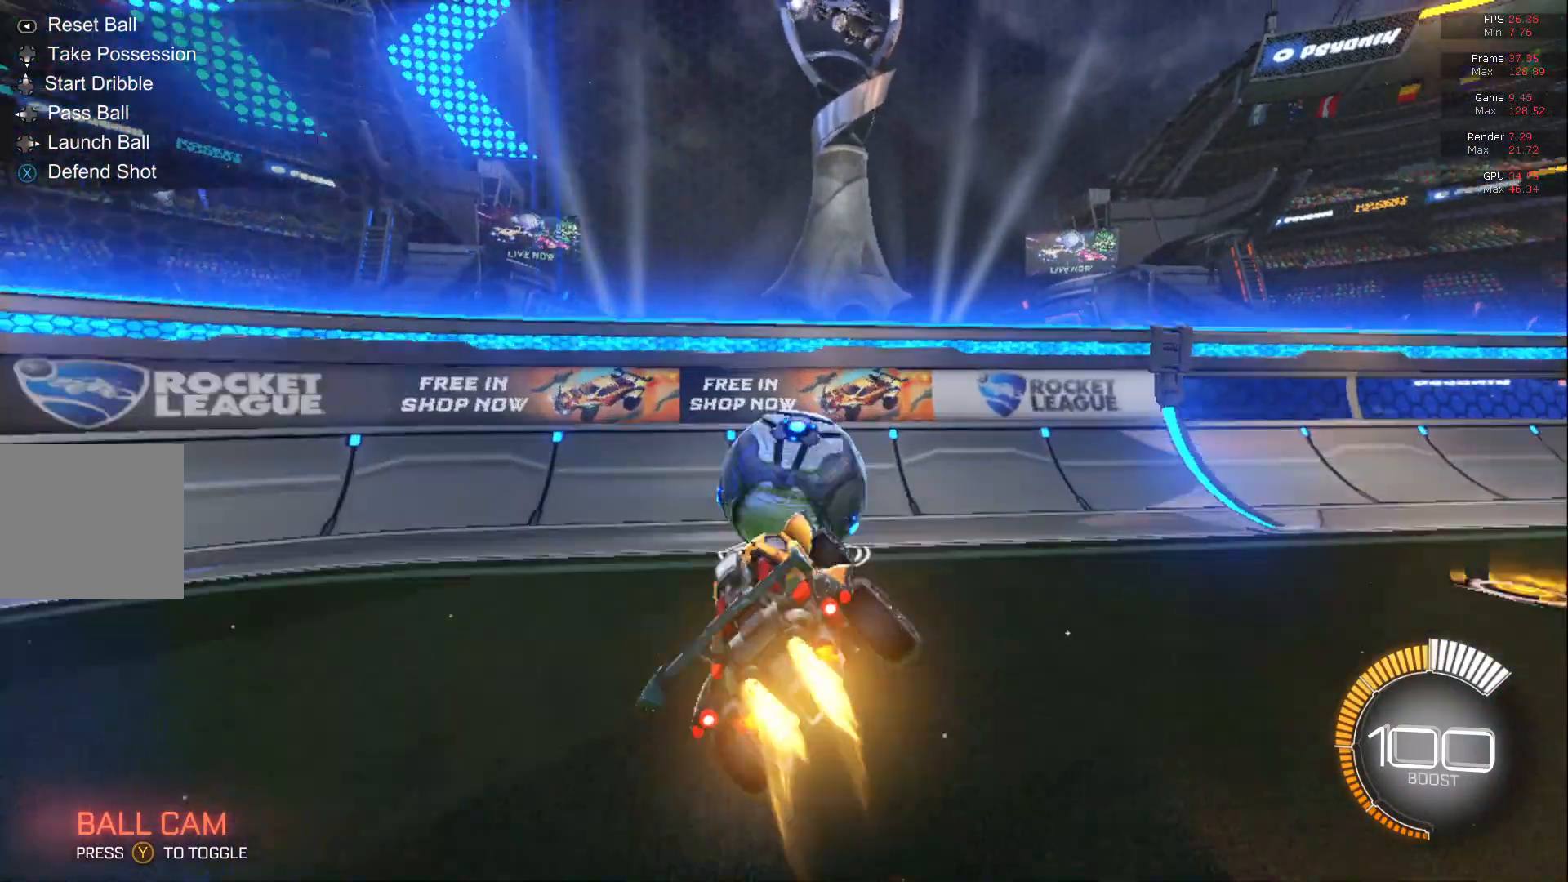
{"buttons": ["A", "B", "R2"], "left_stick": "up", "events": [[17, "left_stick", "up"], [233, "A", "down"]]}
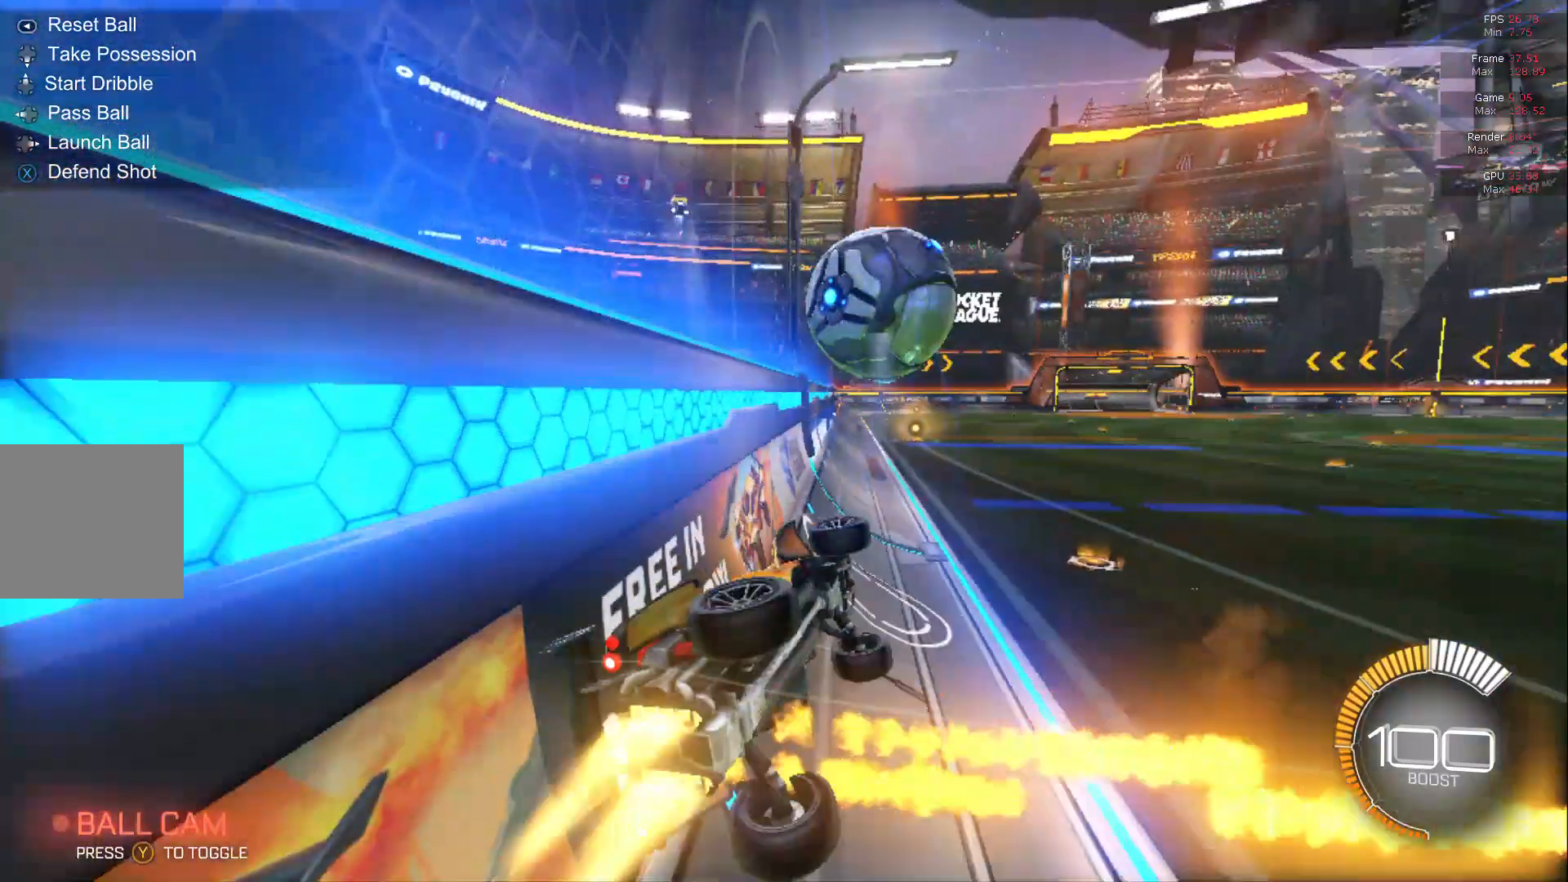
{"buttons": [], "left_stick": "center", "events": [[117, "A", "up"], [150, "B", "up"], [150, "left_stick", "center"], [400, "R2", "up"]]}
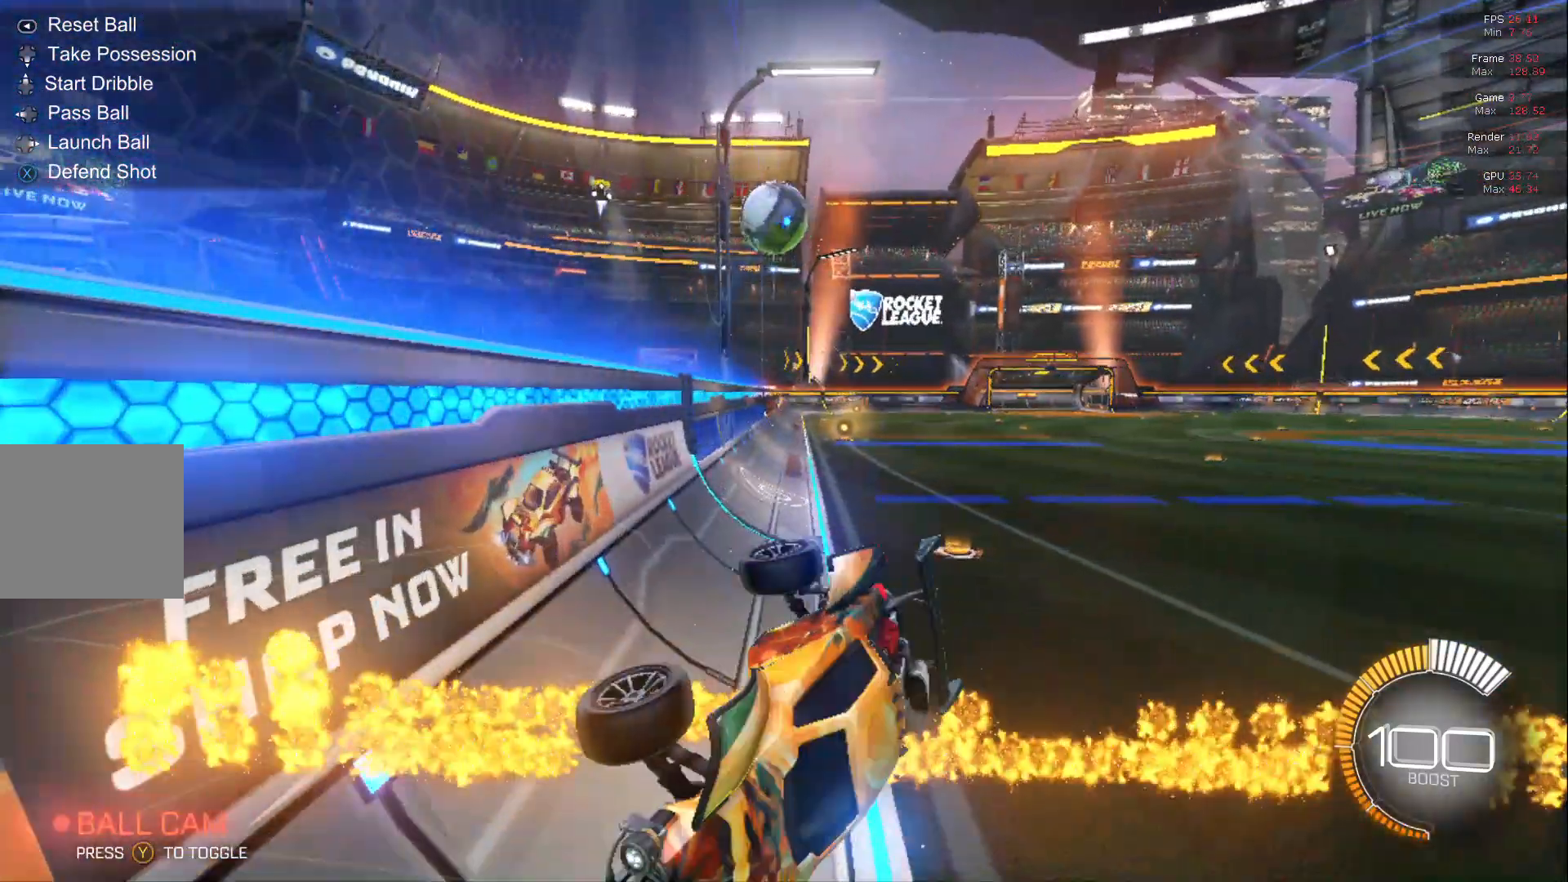
{"buttons": [], "left_stick": "left", "events": [[50, "R2", "down"], [200, "R2", "up"], [500, "left_stick", "left"]]}
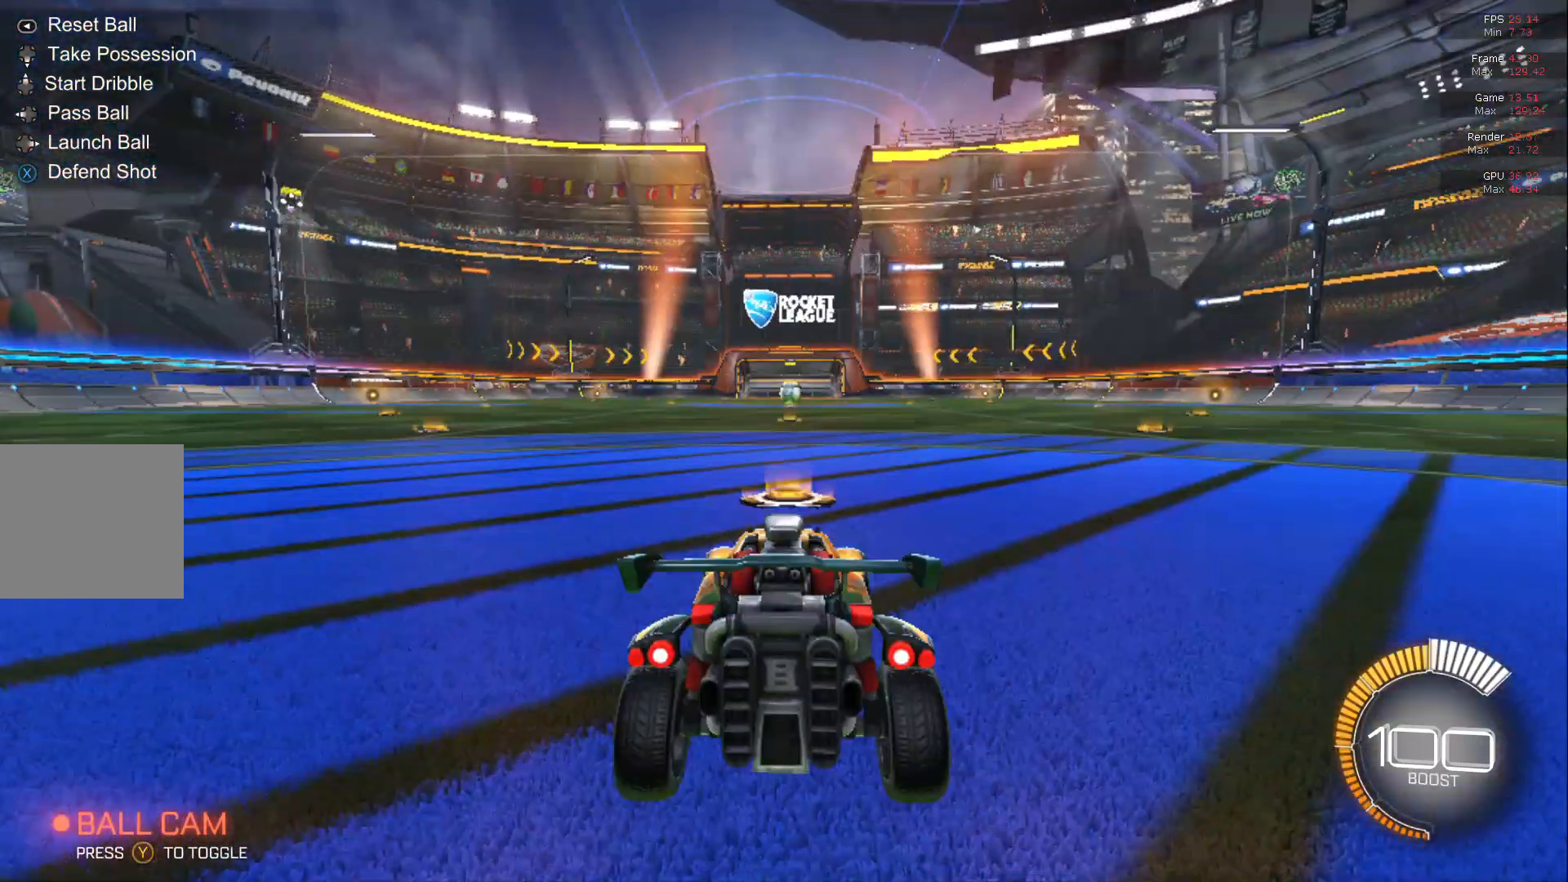
{"buttons": ["B", "R2"], "left_stick": "left", "events": [[50, "B", "down"], [133, "R2", "down"]]}
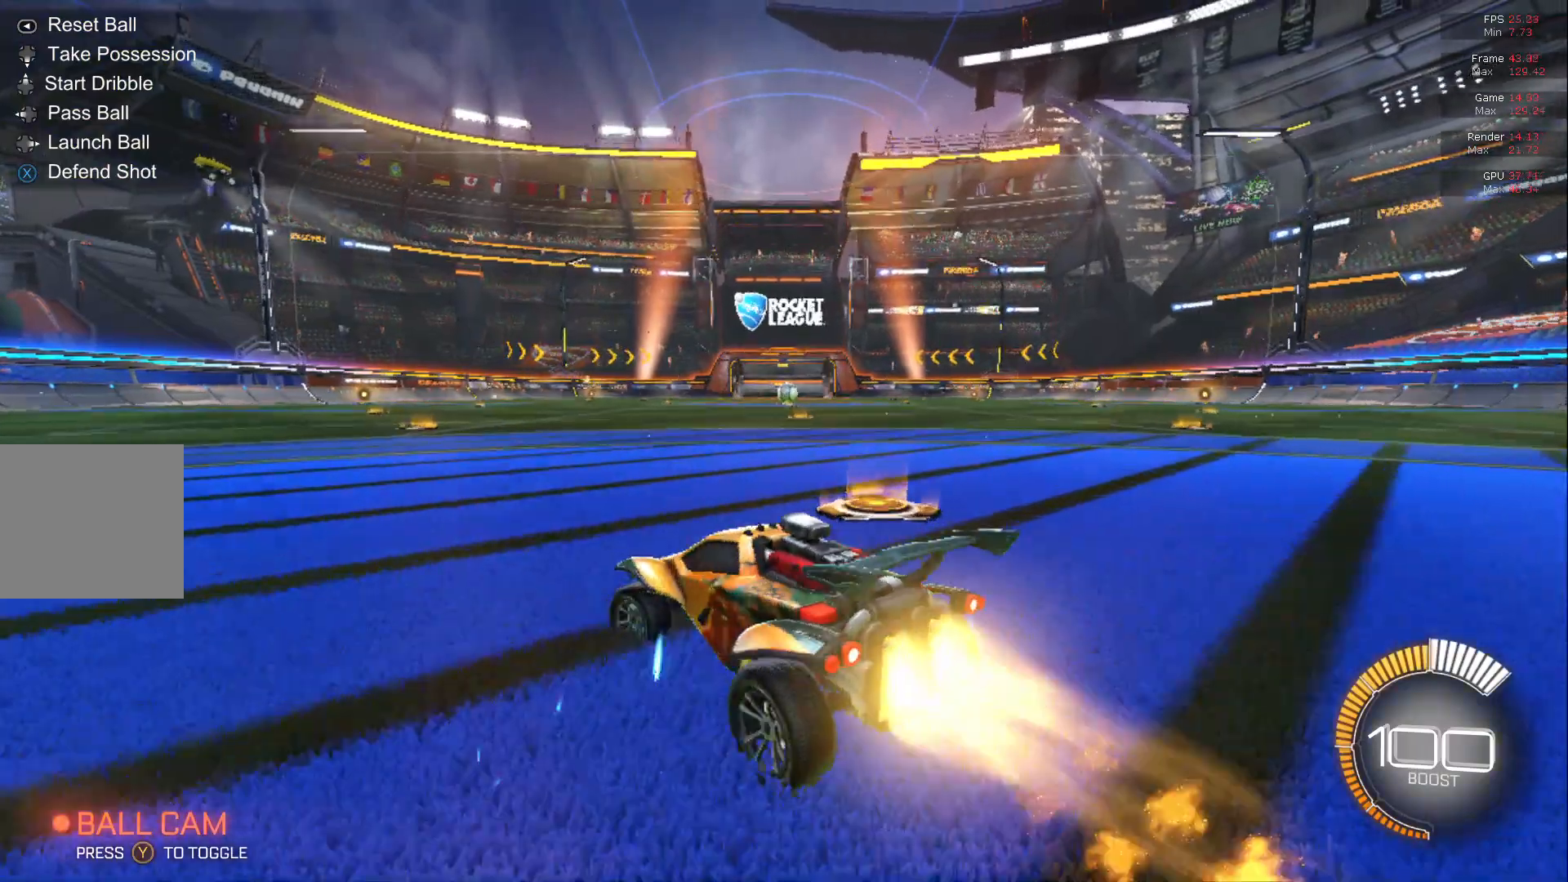
{"buttons": ["B", "R2"], "left_stick": "center", "events": [[150, "left_stick", "center"]]}
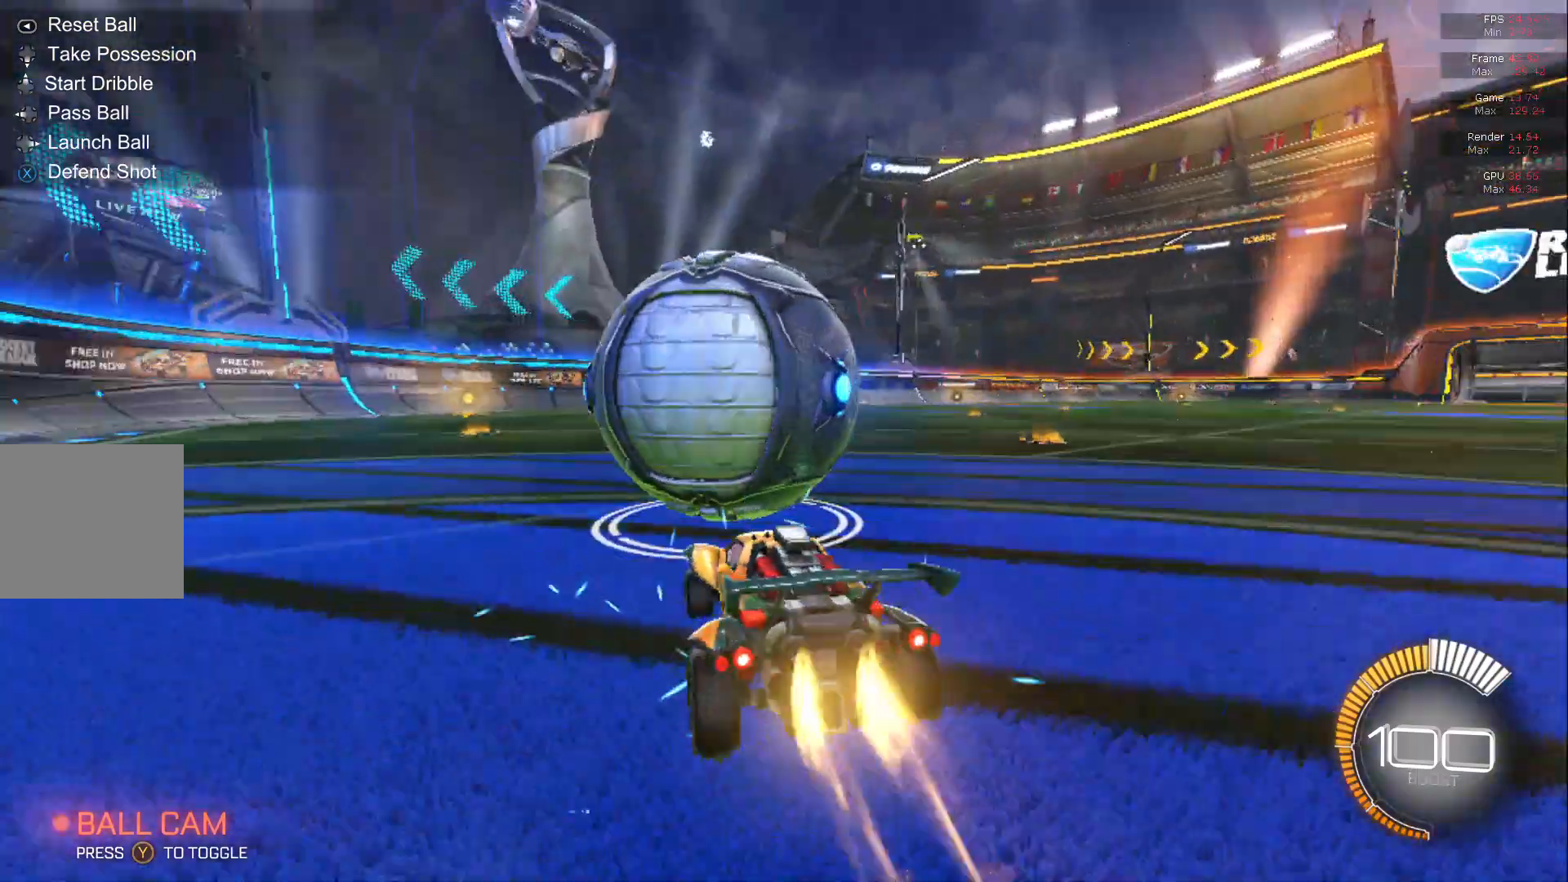
{"buttons": ["L2"], "left_stick": "center", "events": [[50, "B", "up"], [450, "L2", "down"], [450, "R2", "up"]]}
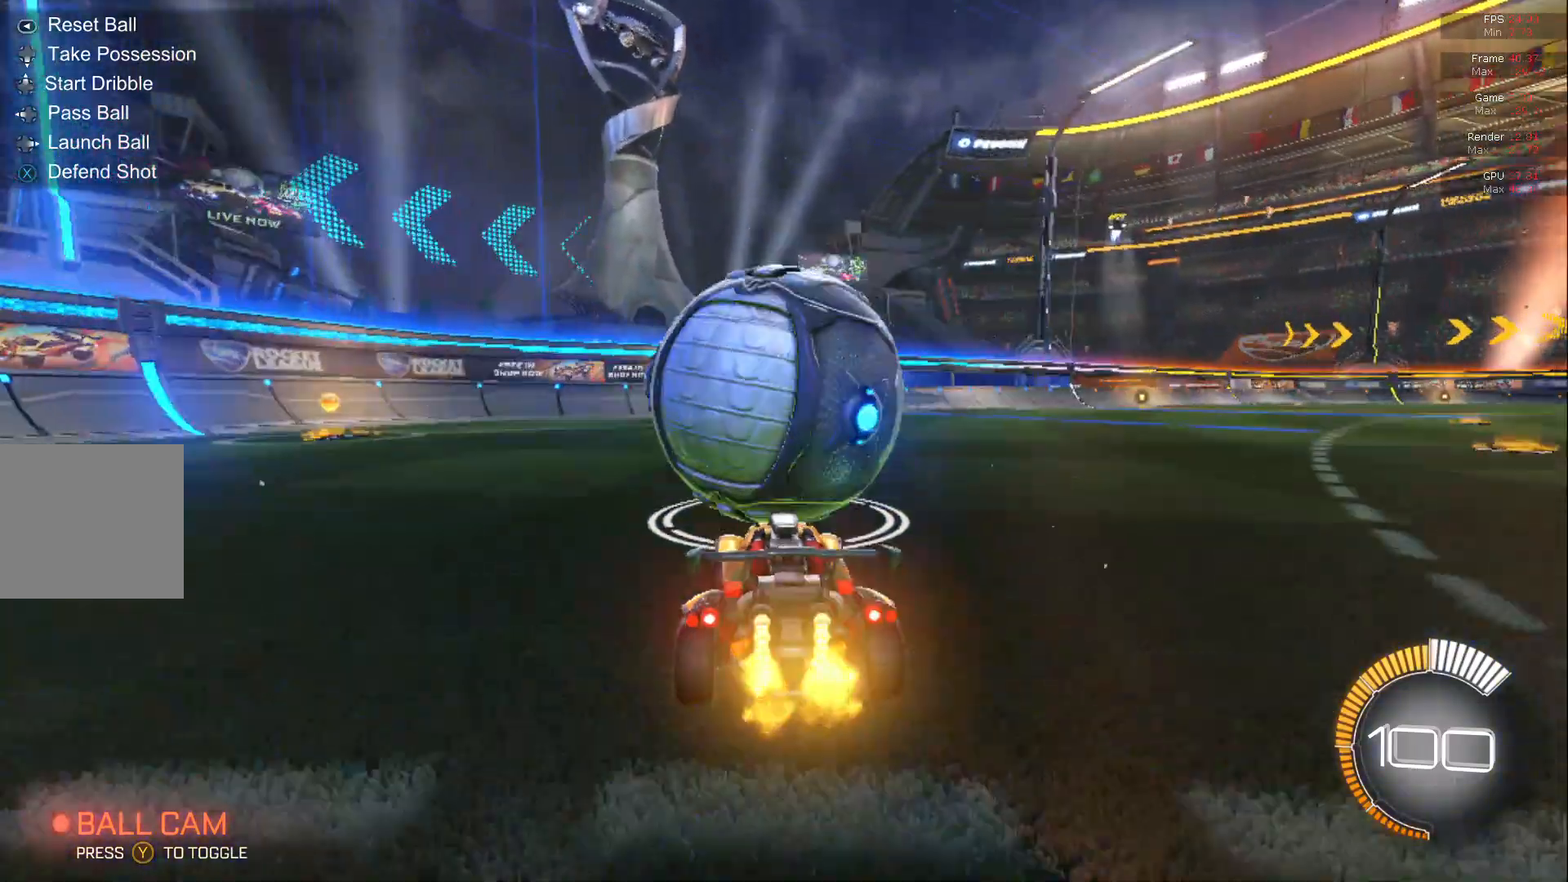
{"buttons": ["R2"], "left_stick": "center", "events": [[300, "L2", "up"], [300, "R2", "down"]]}
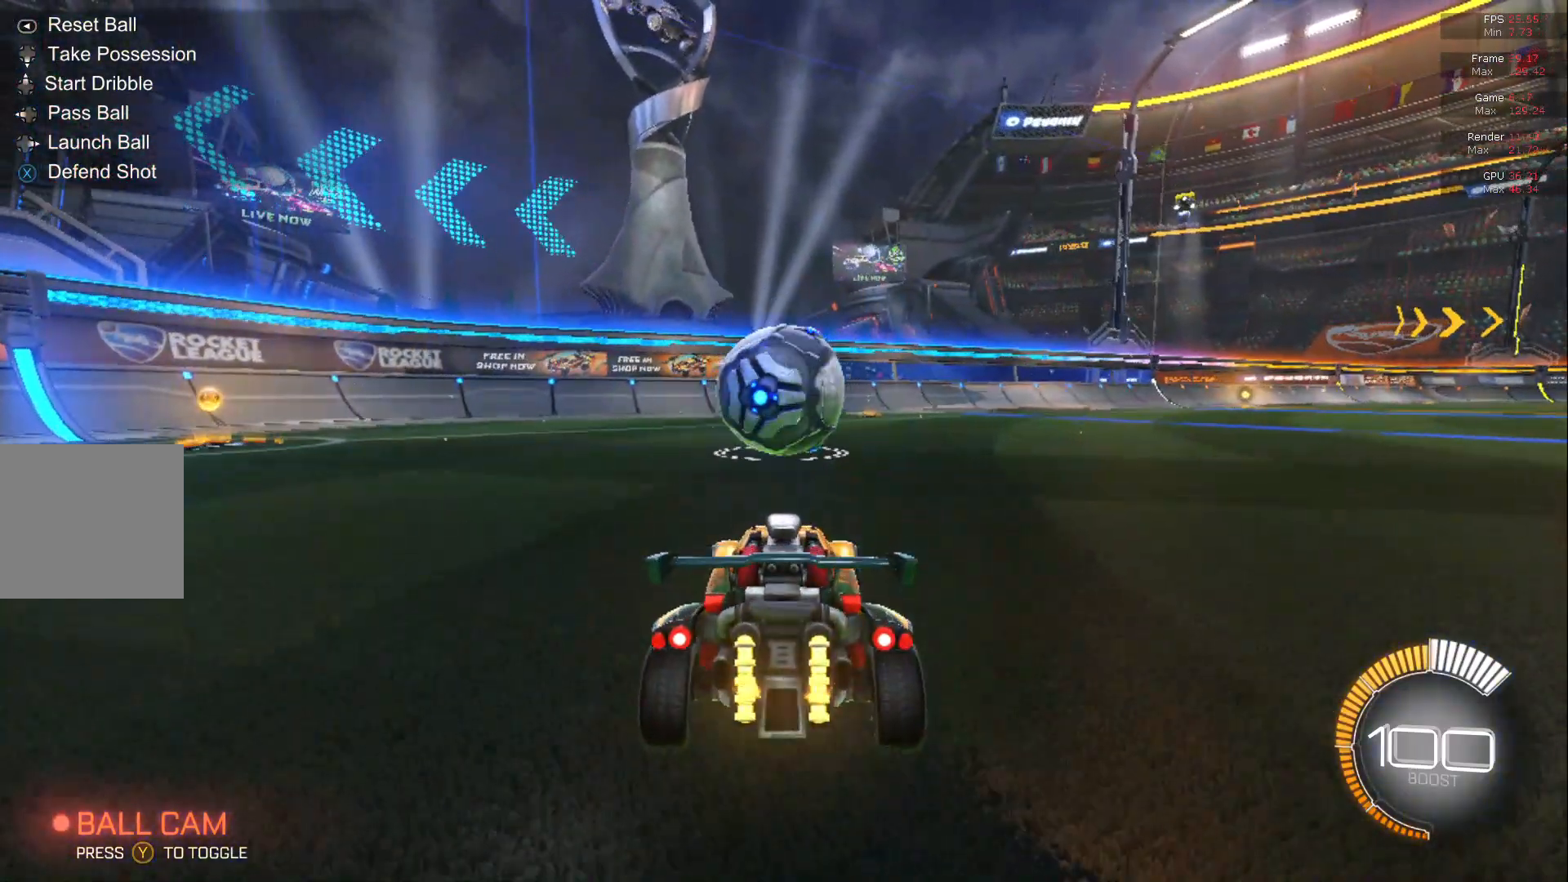
{"buttons": ["B", "R2"], "left_stick": "center", "events": [[250, "B", "down"]]}
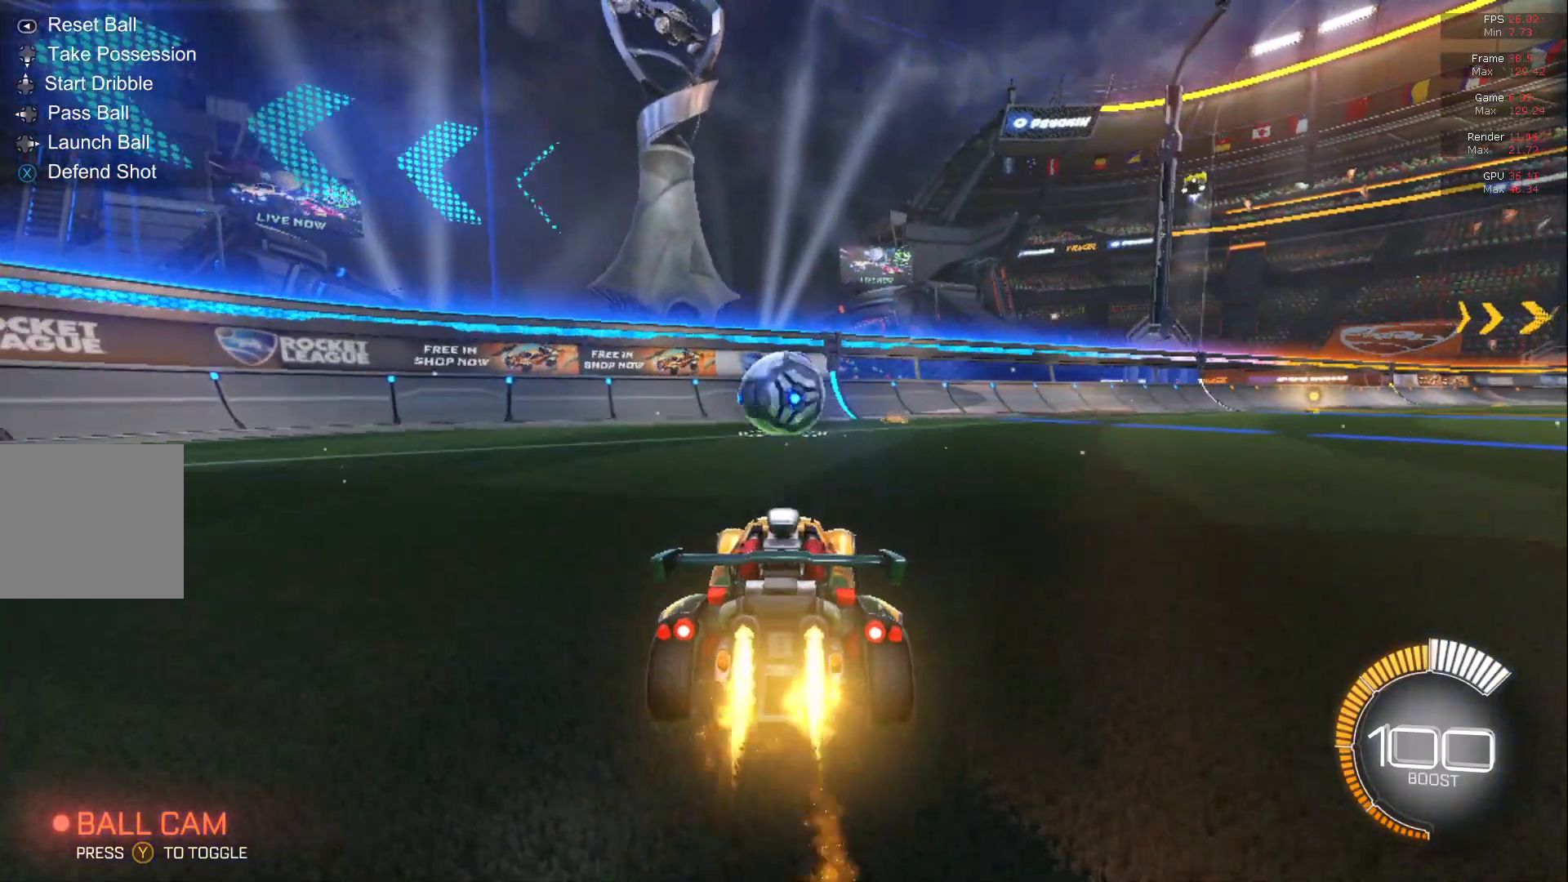
{"buttons": ["B", "R2"], "left_stick": "up", "events": [[100, "A", "down"], [217, "L1", "down"], [217, "left_stick", "down"], [250, "A", "up"], [300, "L1", "up"], [400, "left_stick", "right"], [450, "left_stick", "up"]]}
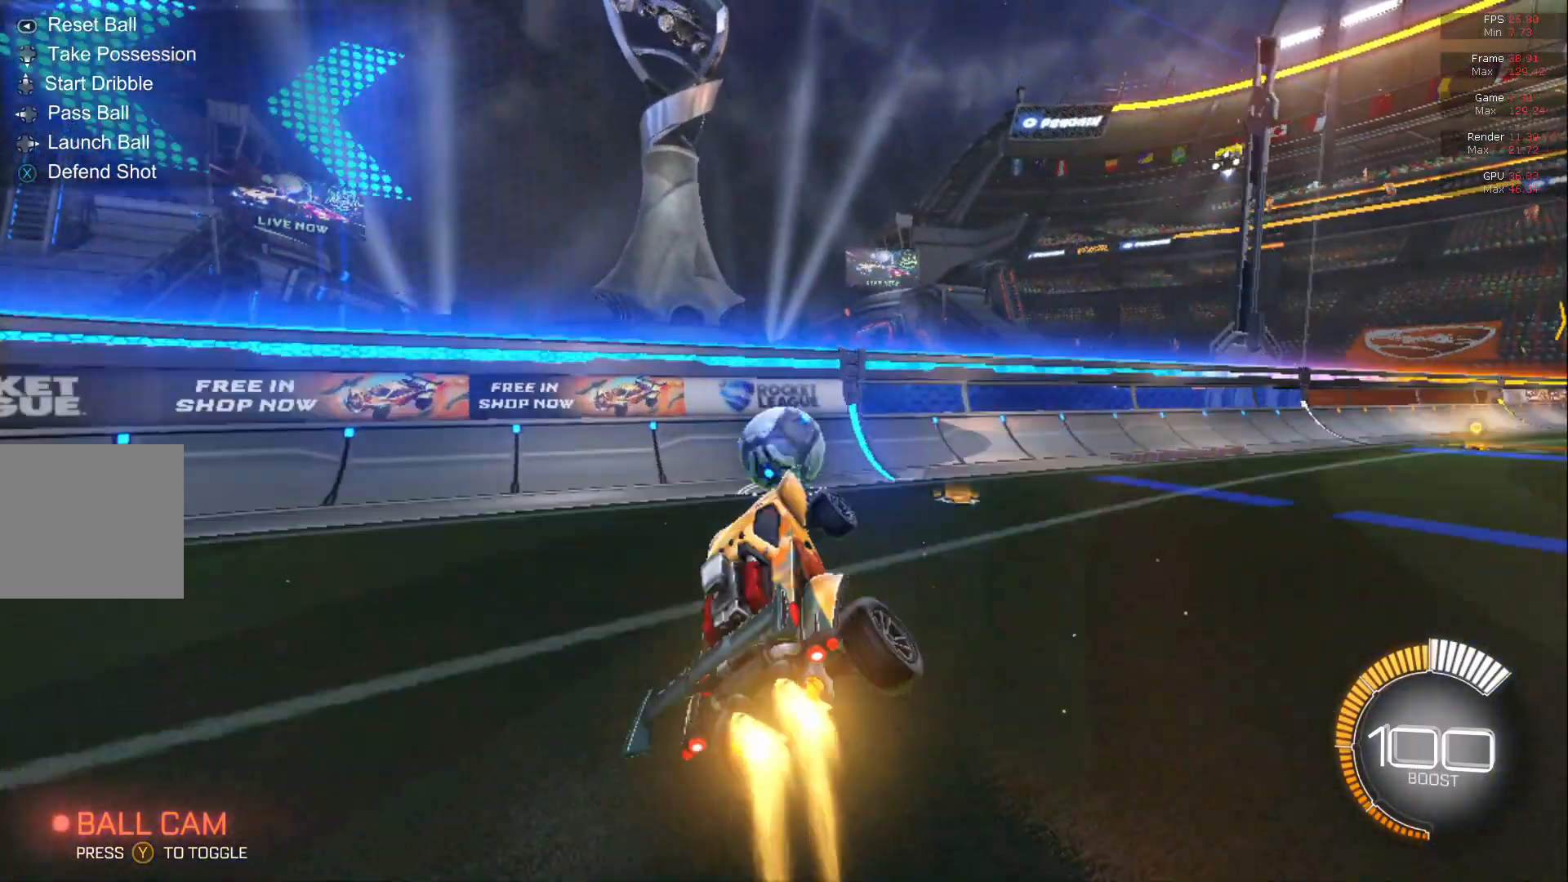
{"buttons": ["B", "R2"], "left_stick": "up", "events": [[133, "left_stick", "right"], [183, "left_stick", "center"], [417, "left_stick", "up"]]}
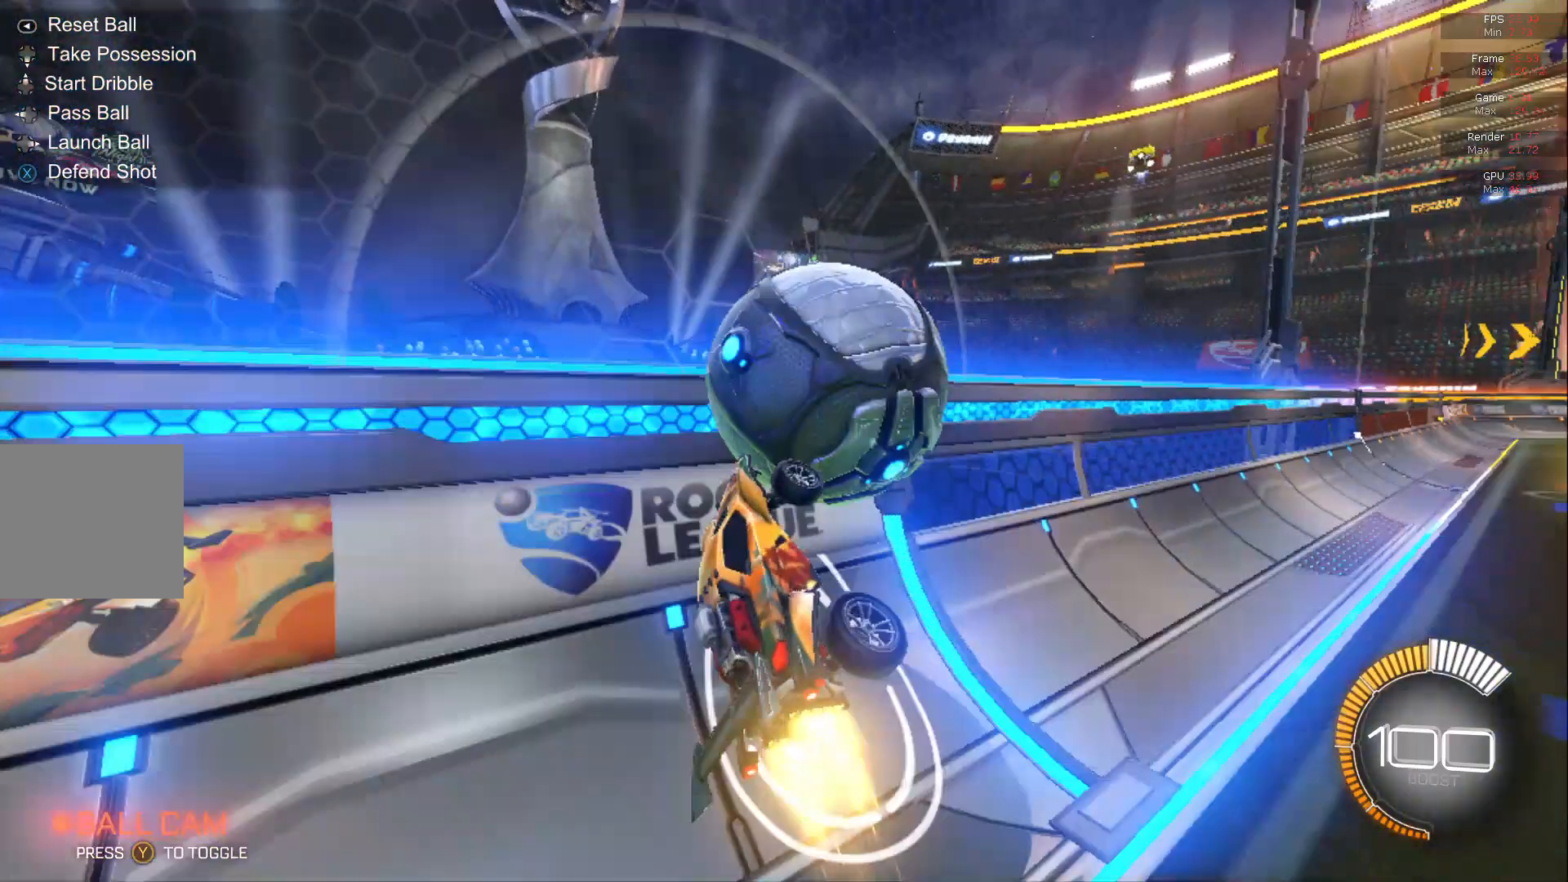
{"buttons": ["A", "B", "R2"], "left_stick": "up", "events": [[33, "A", "down"], [283, "A", "up"], [483, "A", "down"]]}
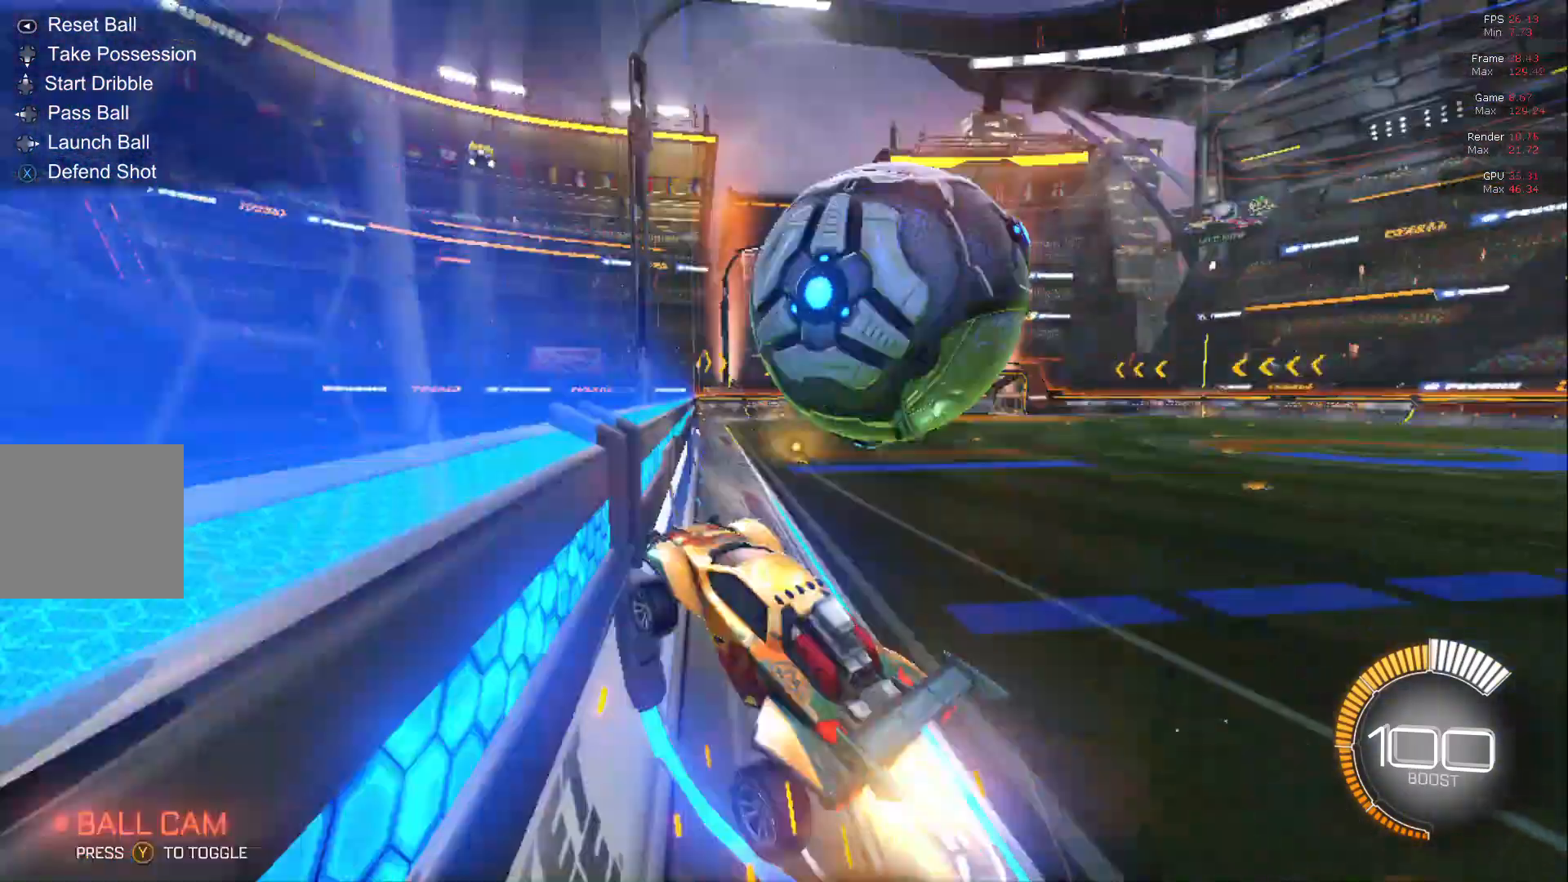
{"buttons": ["R2"], "left_stick": "center", "events": [[100, "A", "up"], [200, "left_stick", "center"], [300, "B", "up"]]}
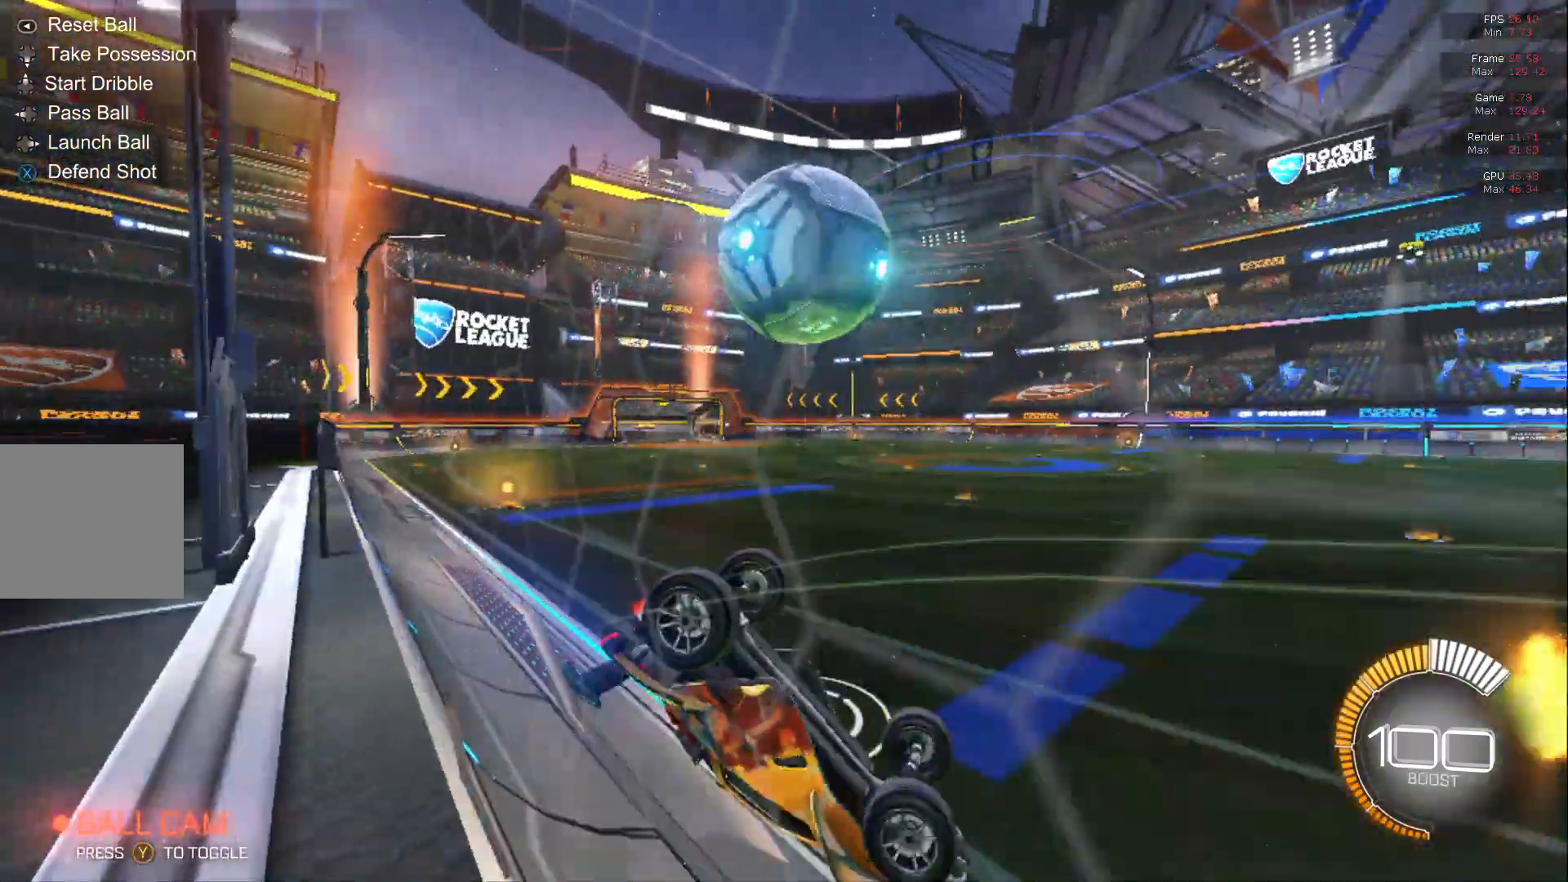
{"buttons": ["B", "R2"], "left_stick": "left", "events": [[67, "left_stick", "left"], [100, "B", "down"]]}
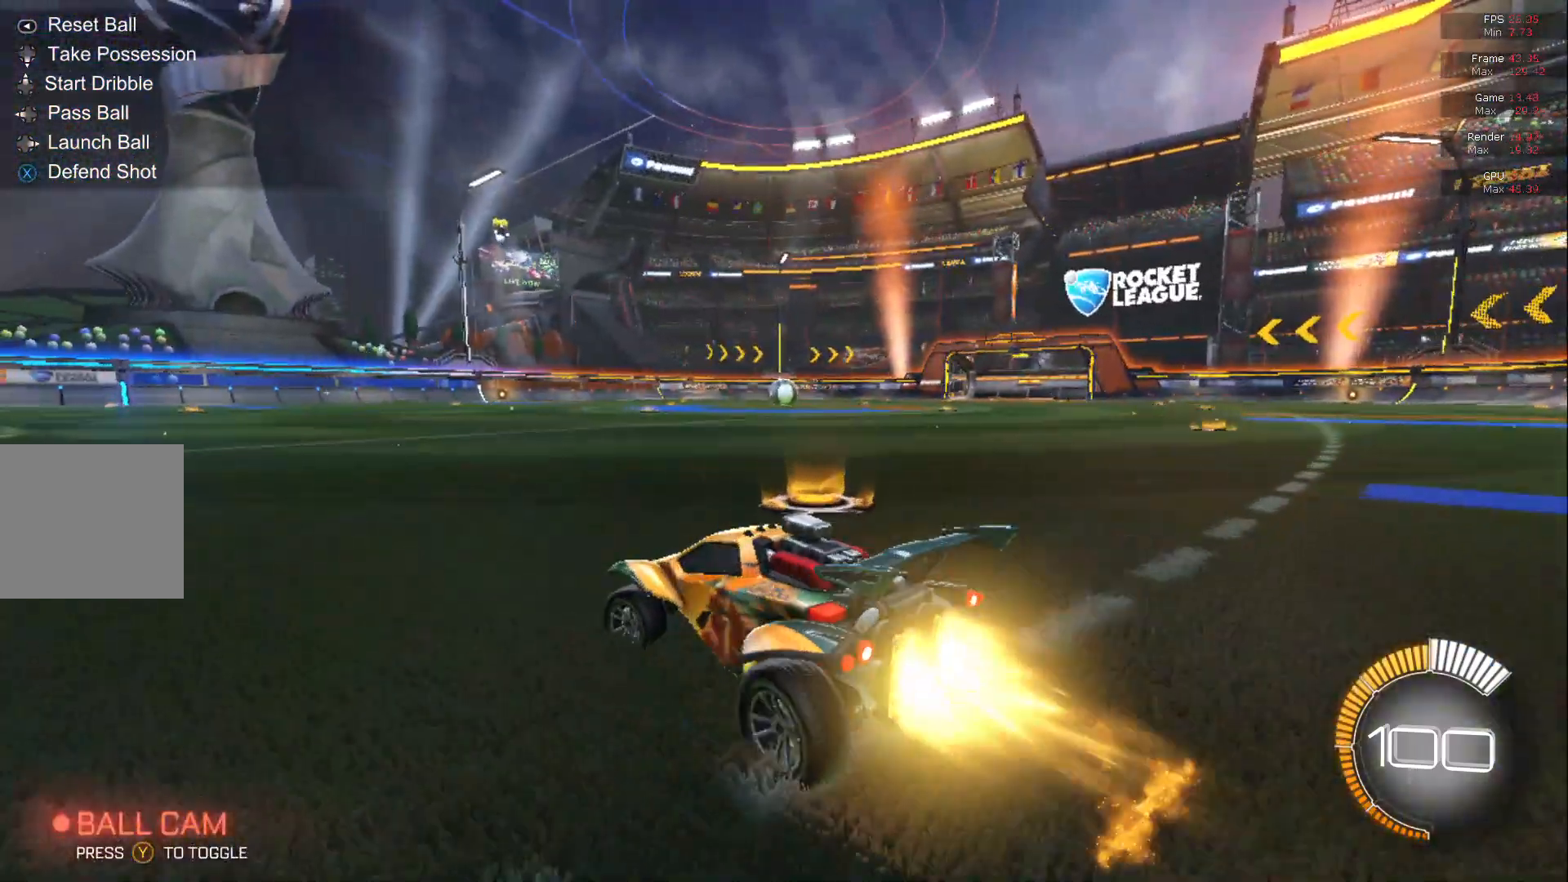
{"buttons": ["B", "R2"], "left_stick": "center", "events": [[33, "left_stick", "center"]]}
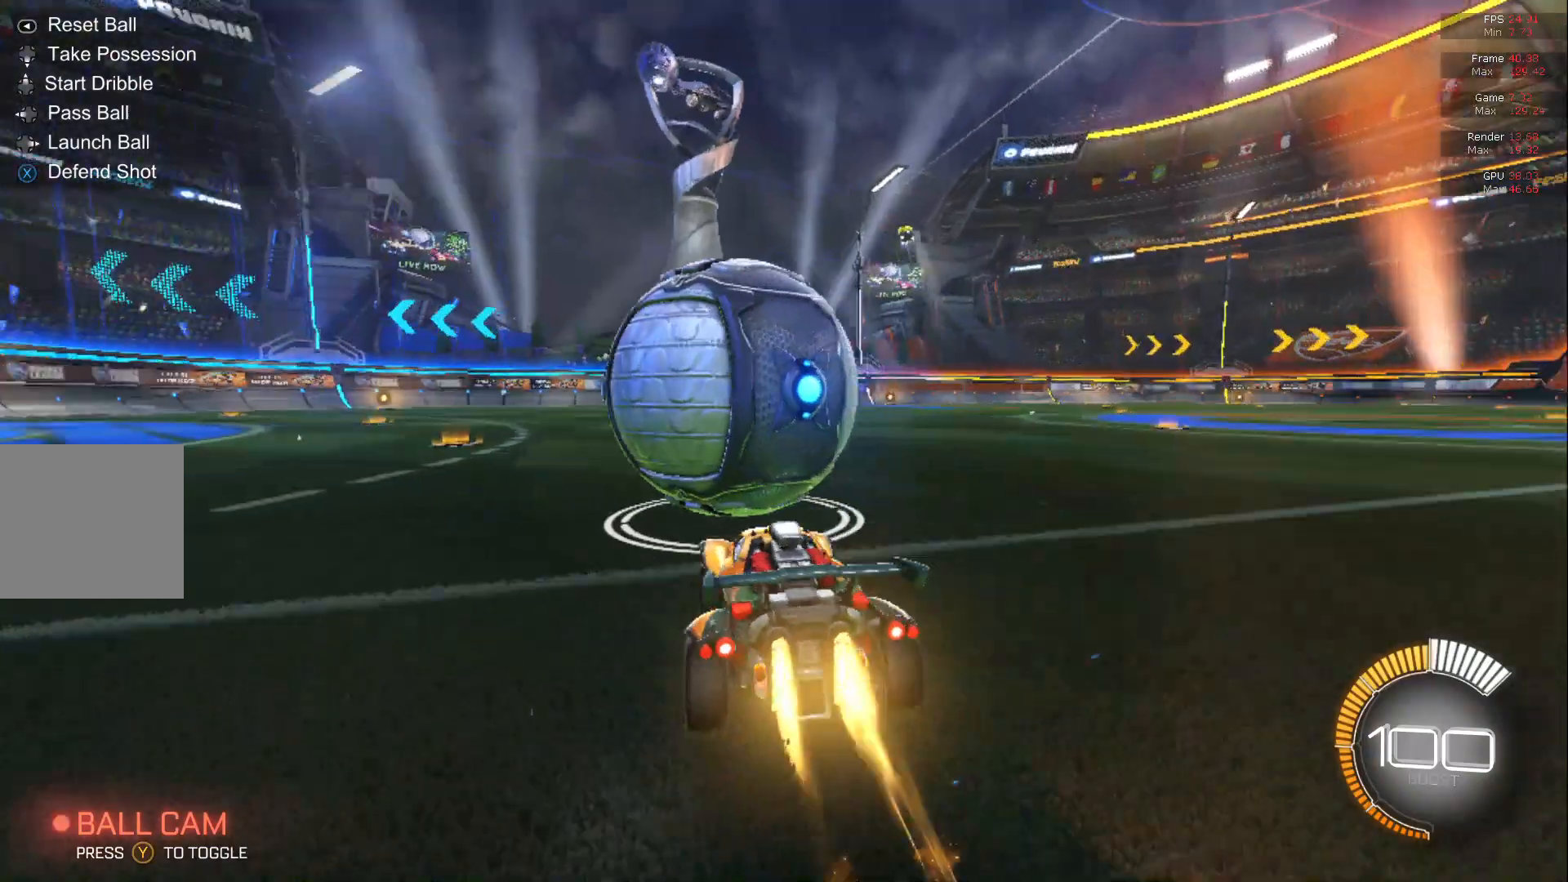
{"buttons": ["R2"], "left_stick": "center", "events": [[350, "B", "up"]]}
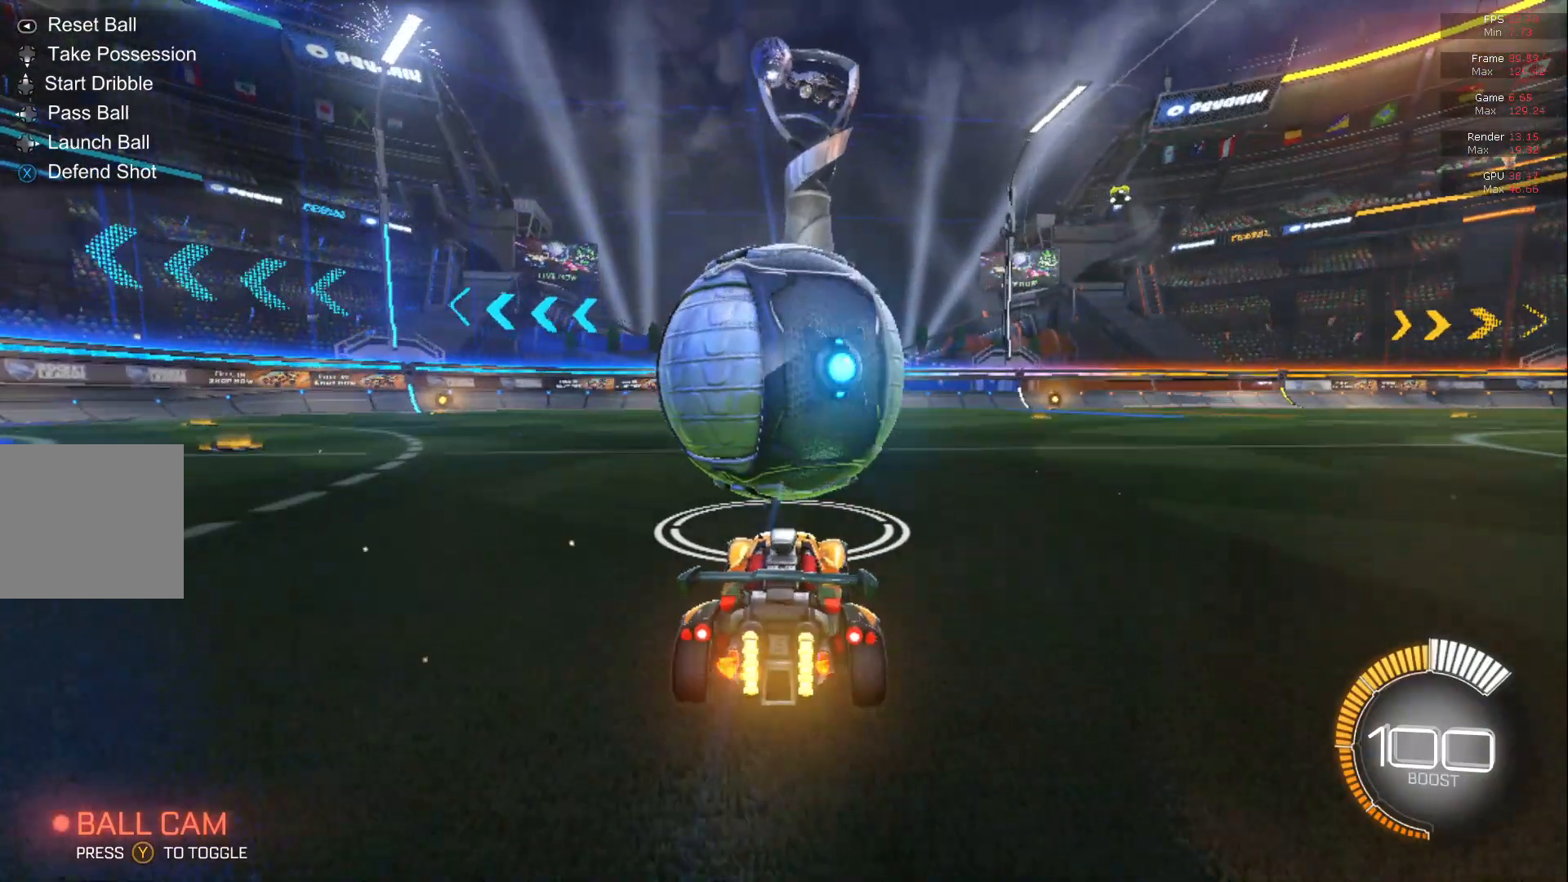
{"buttons": ["L2"], "left_stick": "center", "events": [[383, "L2", "down"], [383, "R2", "up"]]}
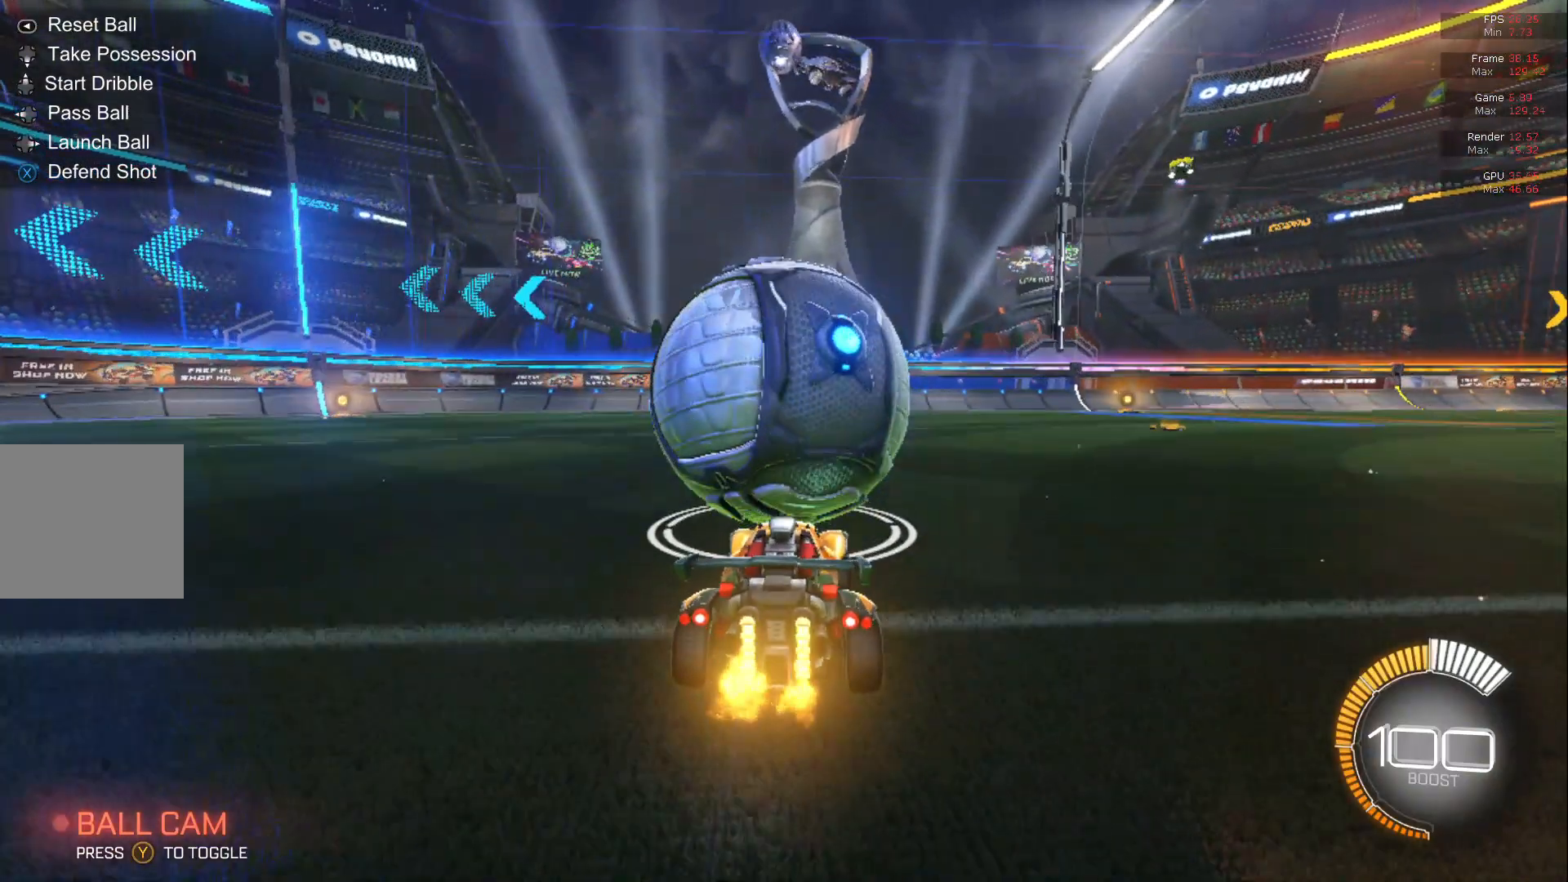
{"buttons": ["R2"], "left_stick": "center", "events": [[183, "R2", "down"], [217, "L2", "up"]]}
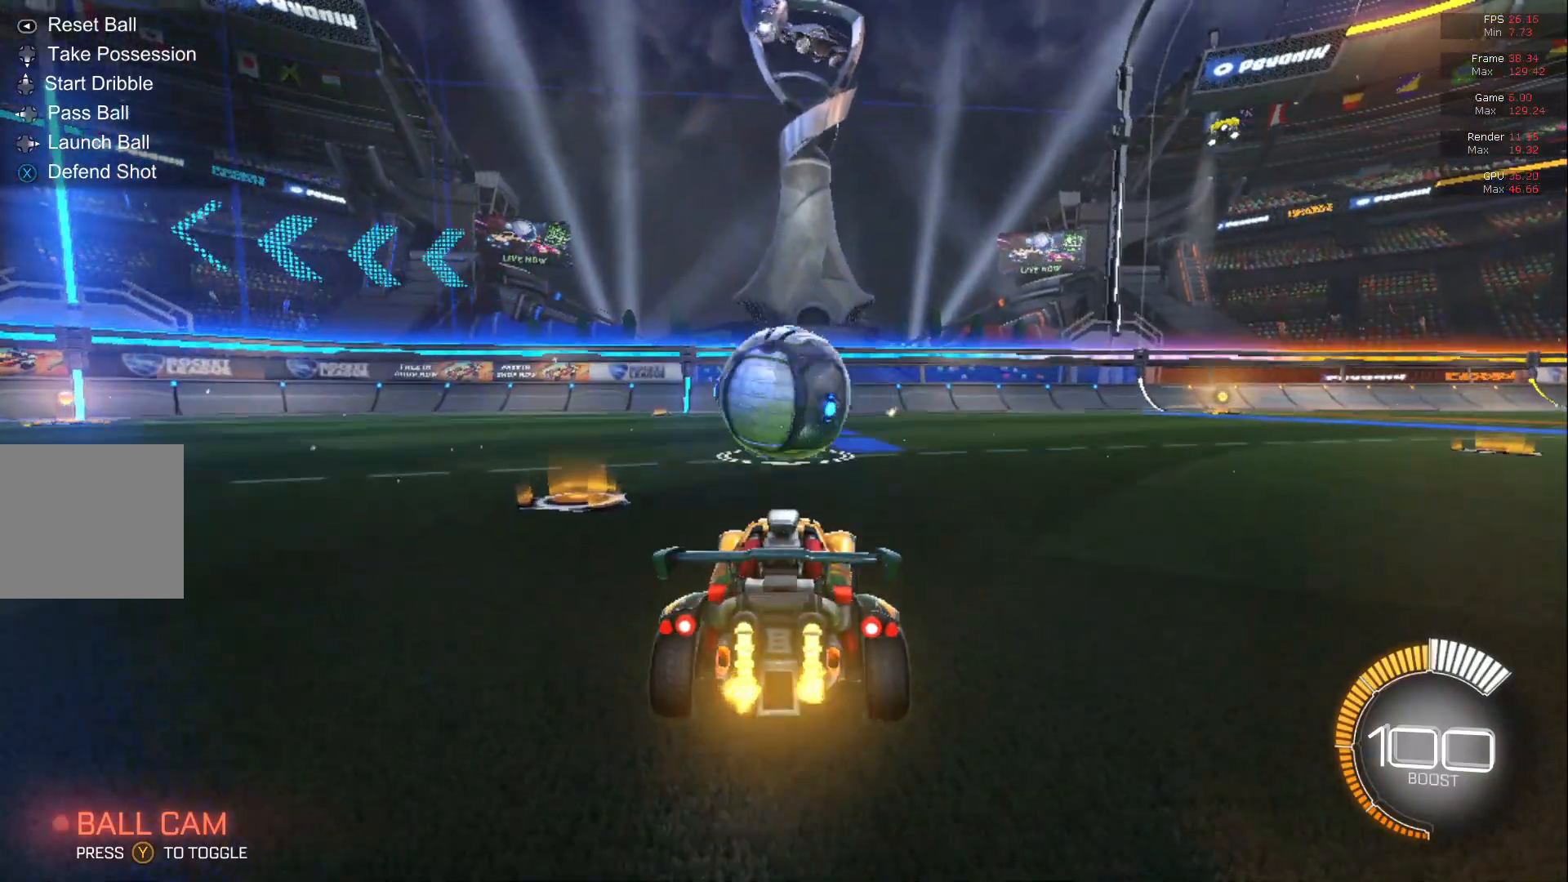
{"buttons": ["B", "R2"], "left_stick": "center", "events": [[183, "B", "down"]]}
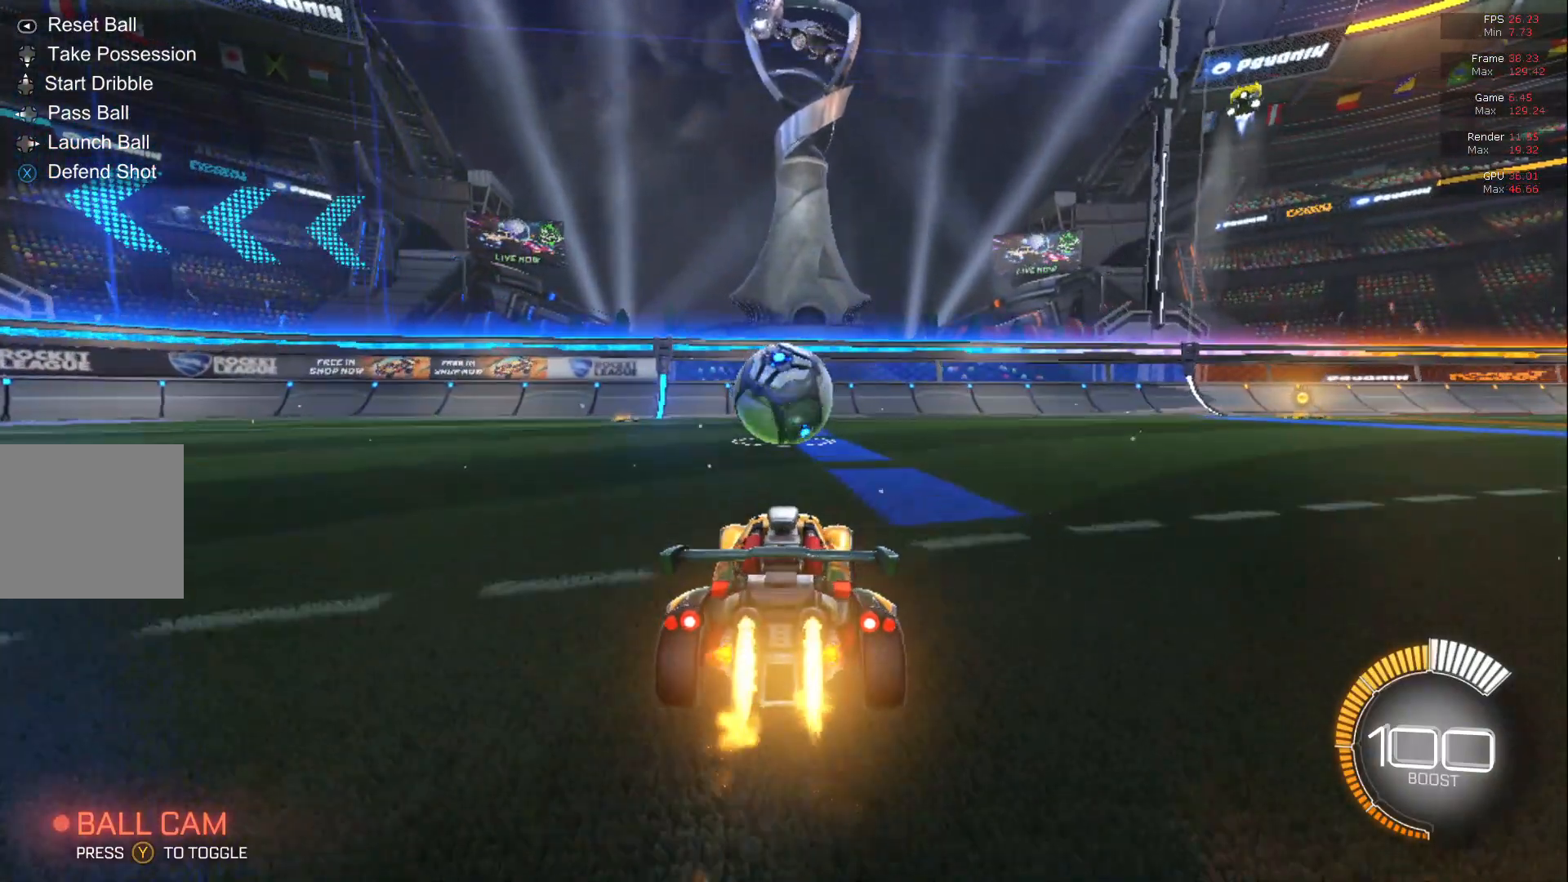
{"buttons": ["A", "B", "L1", "R2"], "left_stick": "down", "events": [[183, "B", "up"], [333, "B", "down"], [367, "A", "down"], [367, "left_stick", "down"], [450, "L1", "down"]]}
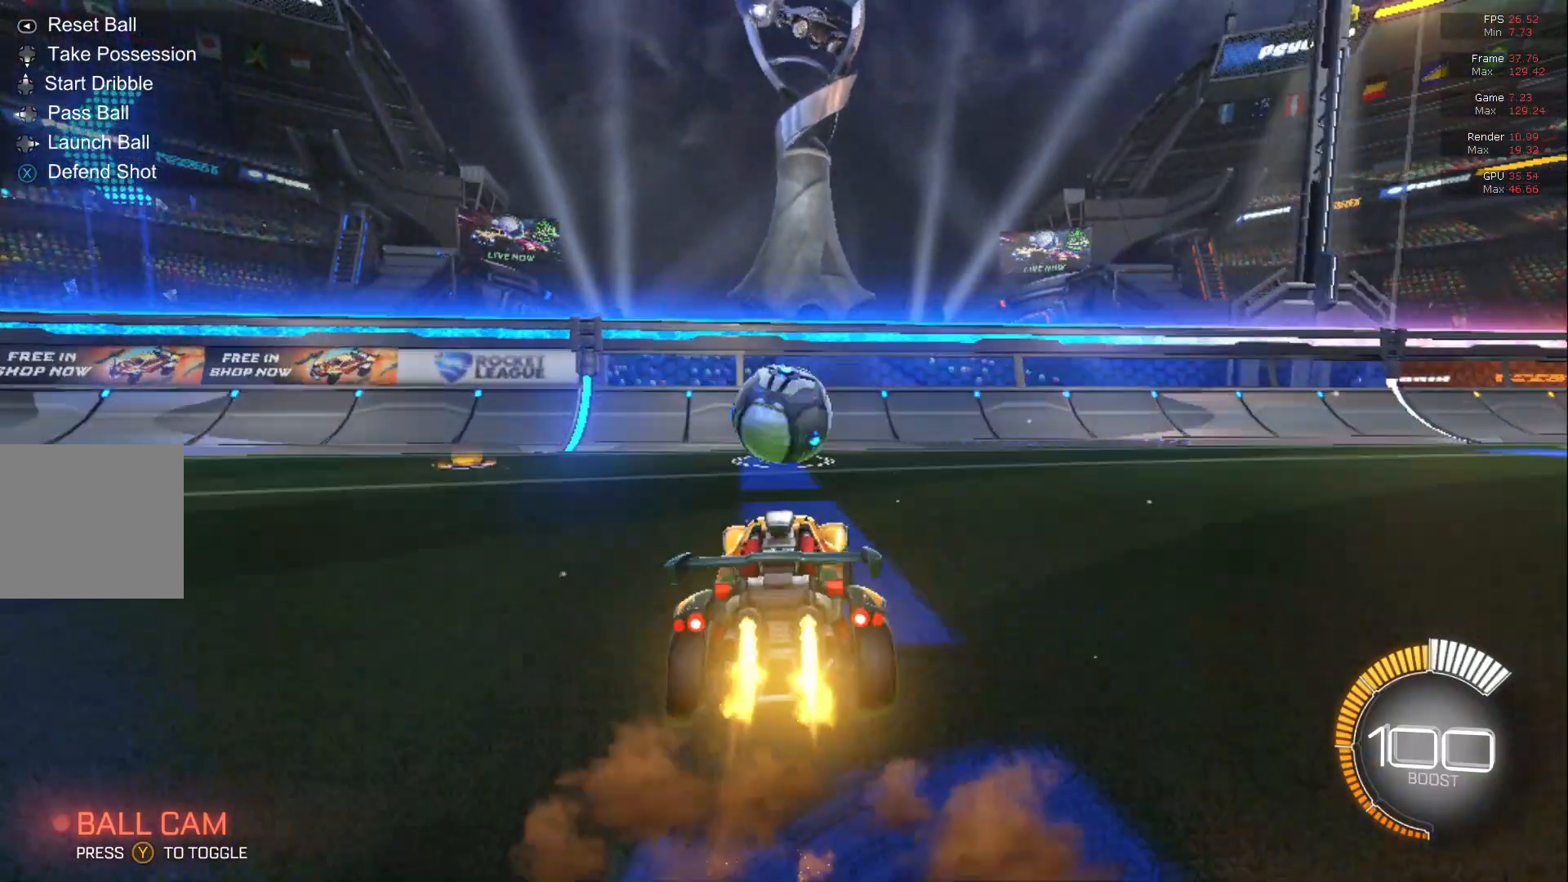
{"buttons": ["B", "R2"], "left_stick": "up", "events": [[133, "A", "up"], [167, "L1", "up"], [200, "left_stick", "center"], [467, "left_stick", "up"]]}